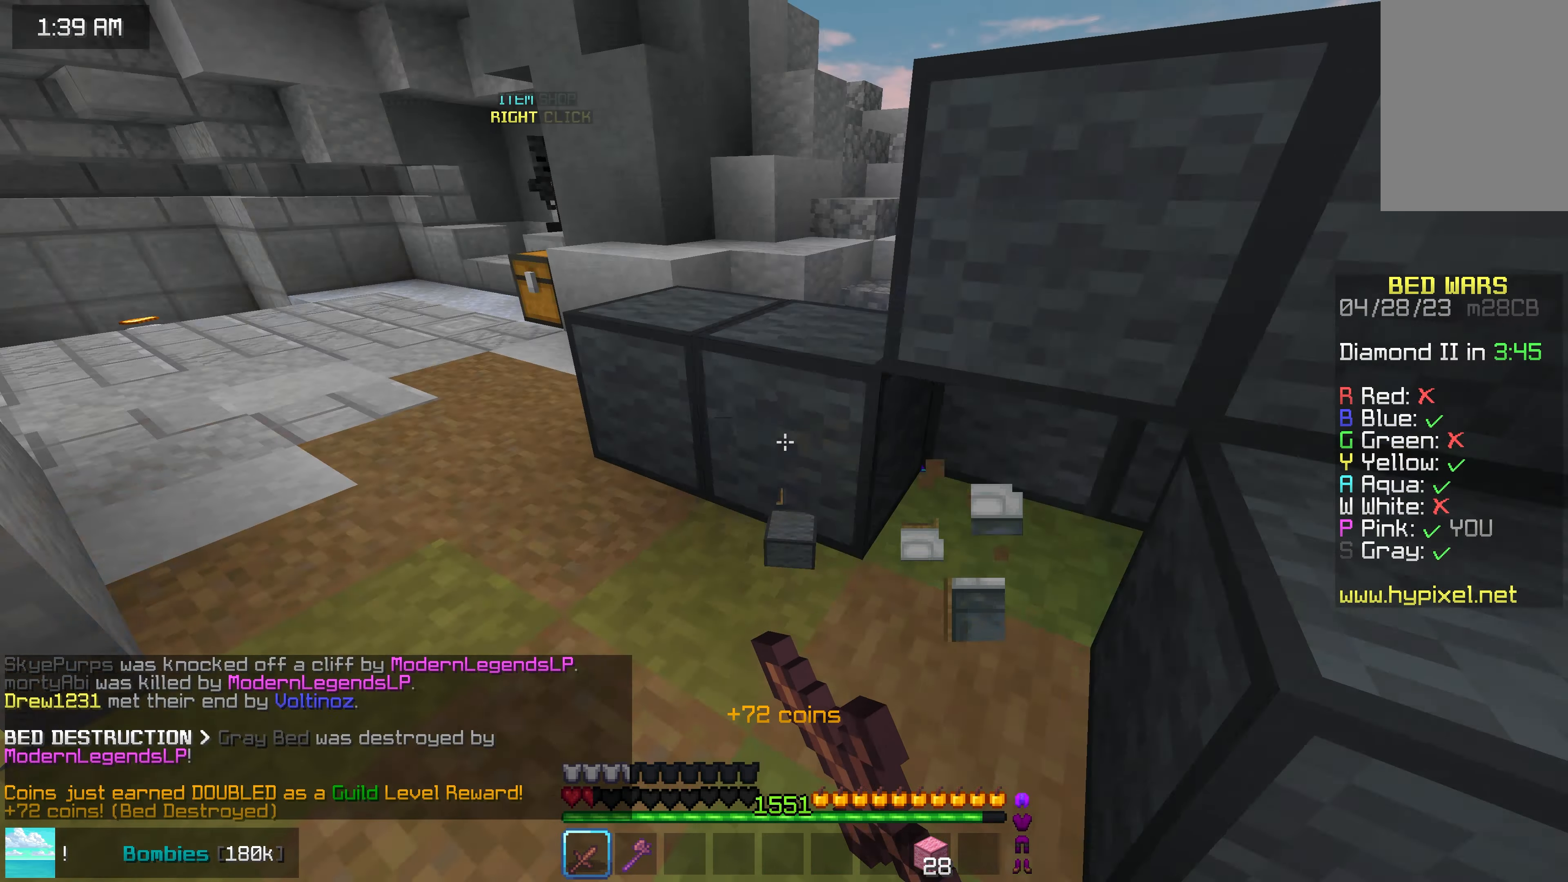
Gameplay with keyboard and mouse; each line is a JSON object with the keys and mouse buttons held at the frame after it. "events" lists presses ("down") and releases ("up") of "down", "left", "right", "space", "up", "mouse_left" and "mouse_right" between this image and that frame as [ms after this image, input, new state], when the widget could be followed in between. "mouse_left", "mouse_right" = the "left", "right" buttons of the "mouse" list. No other keys are recorded. Fast repeated clicks can show as one long hold. Mouse movement is not recorded.
{"keys": ["left", "space", "up"], "mouse": [], "events": [[33, "left", "down"], [50, "mouse_left", "up"], [117, "right", "up"], [500, "space", "down"]]}
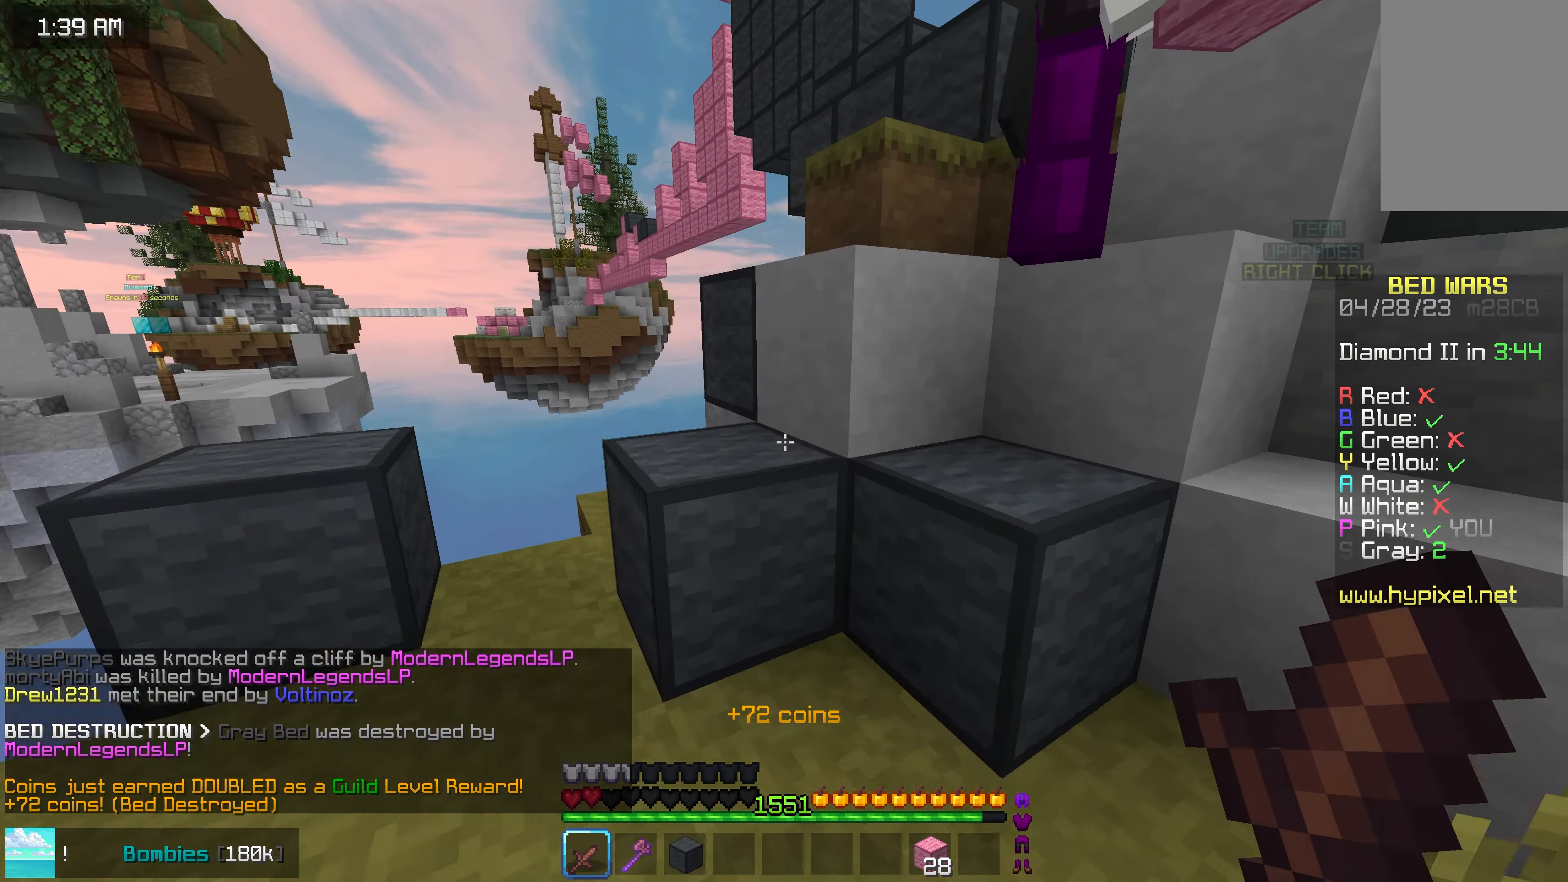
{"keys": ["space", "up"], "mouse": [], "events": [[17, "left", "up"], [133, "left", "down"], [217, "space", "up"], [283, "left", "up"], [350, "space", "down"]]}
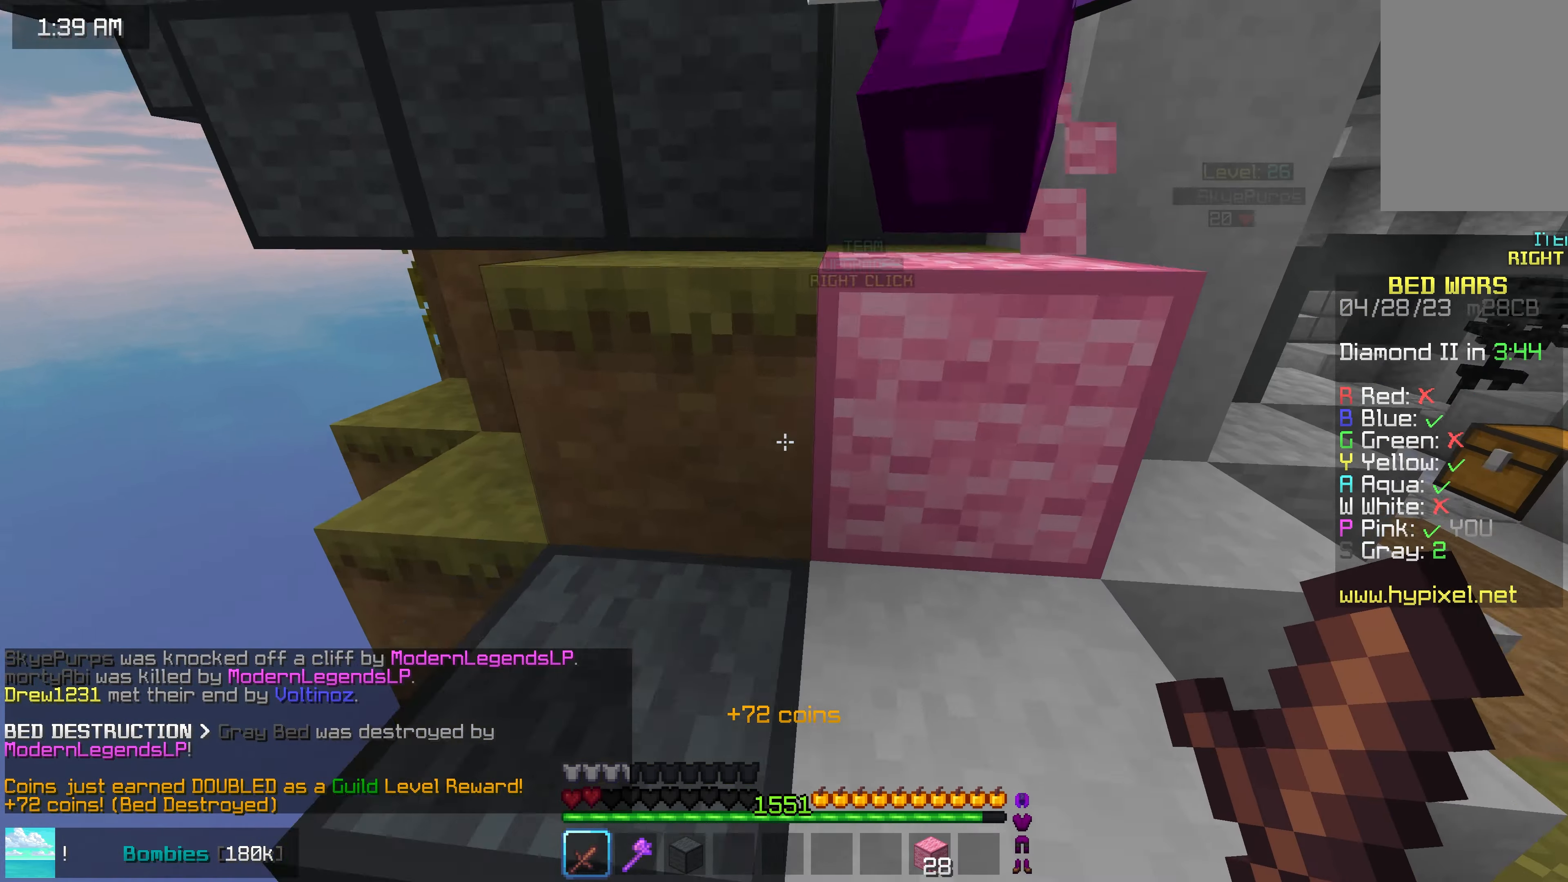
{"keys": ["left", "space", "up"], "mouse": [], "events": [[150, "space", "up"], [367, "space", "down"], [500, "left", "down"]]}
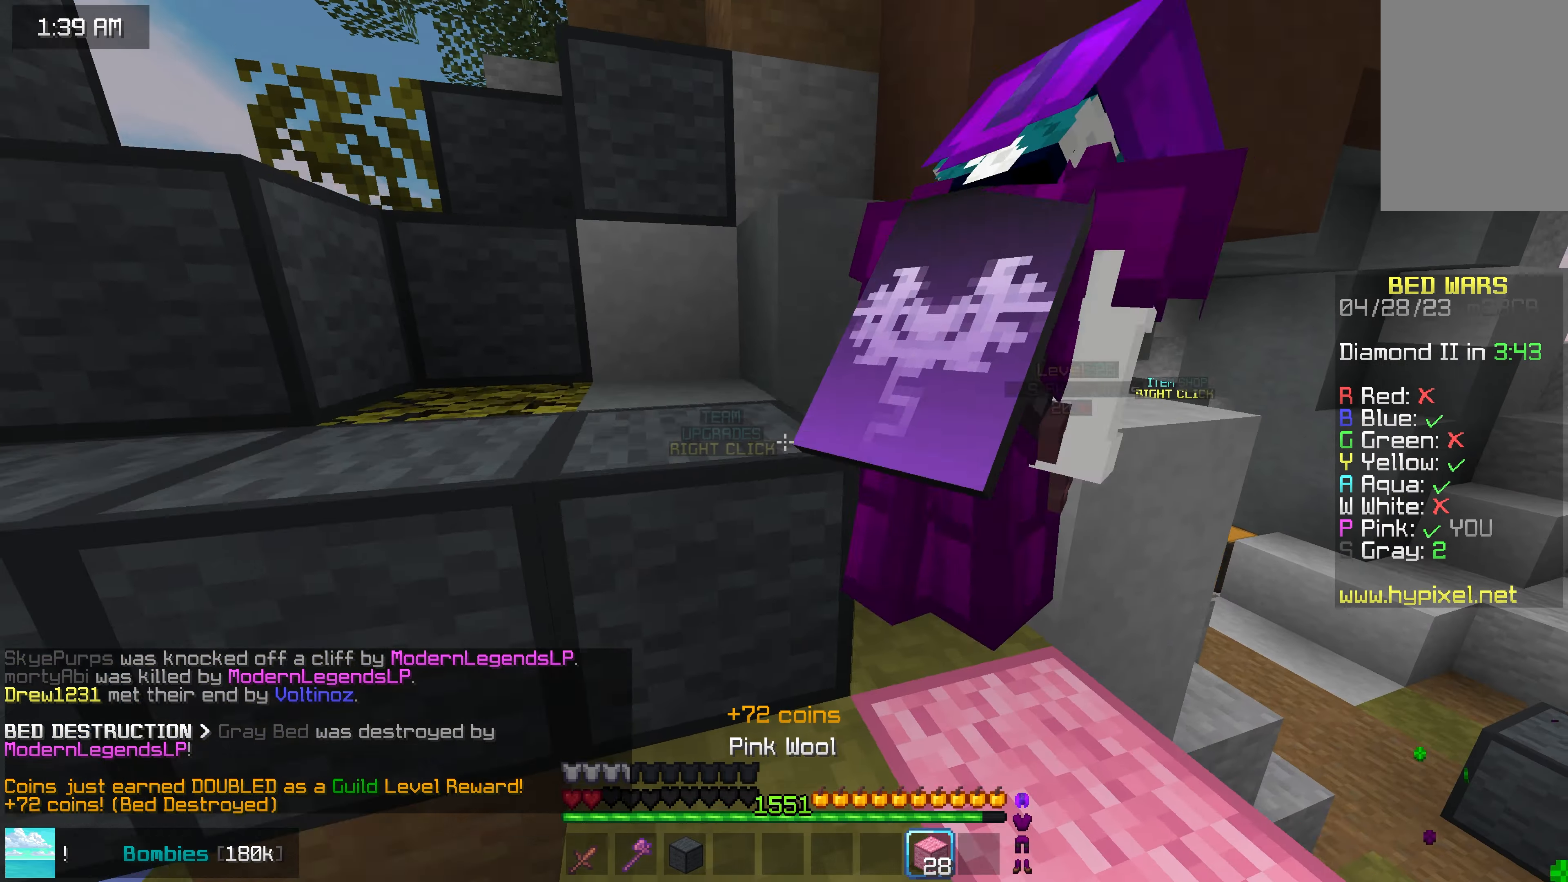
{"keys": ["left"], "mouse": [], "events": [[134, "space", "up"], [267, "space", "down"], [484, "up", "up"], [500, "space", "up"]]}
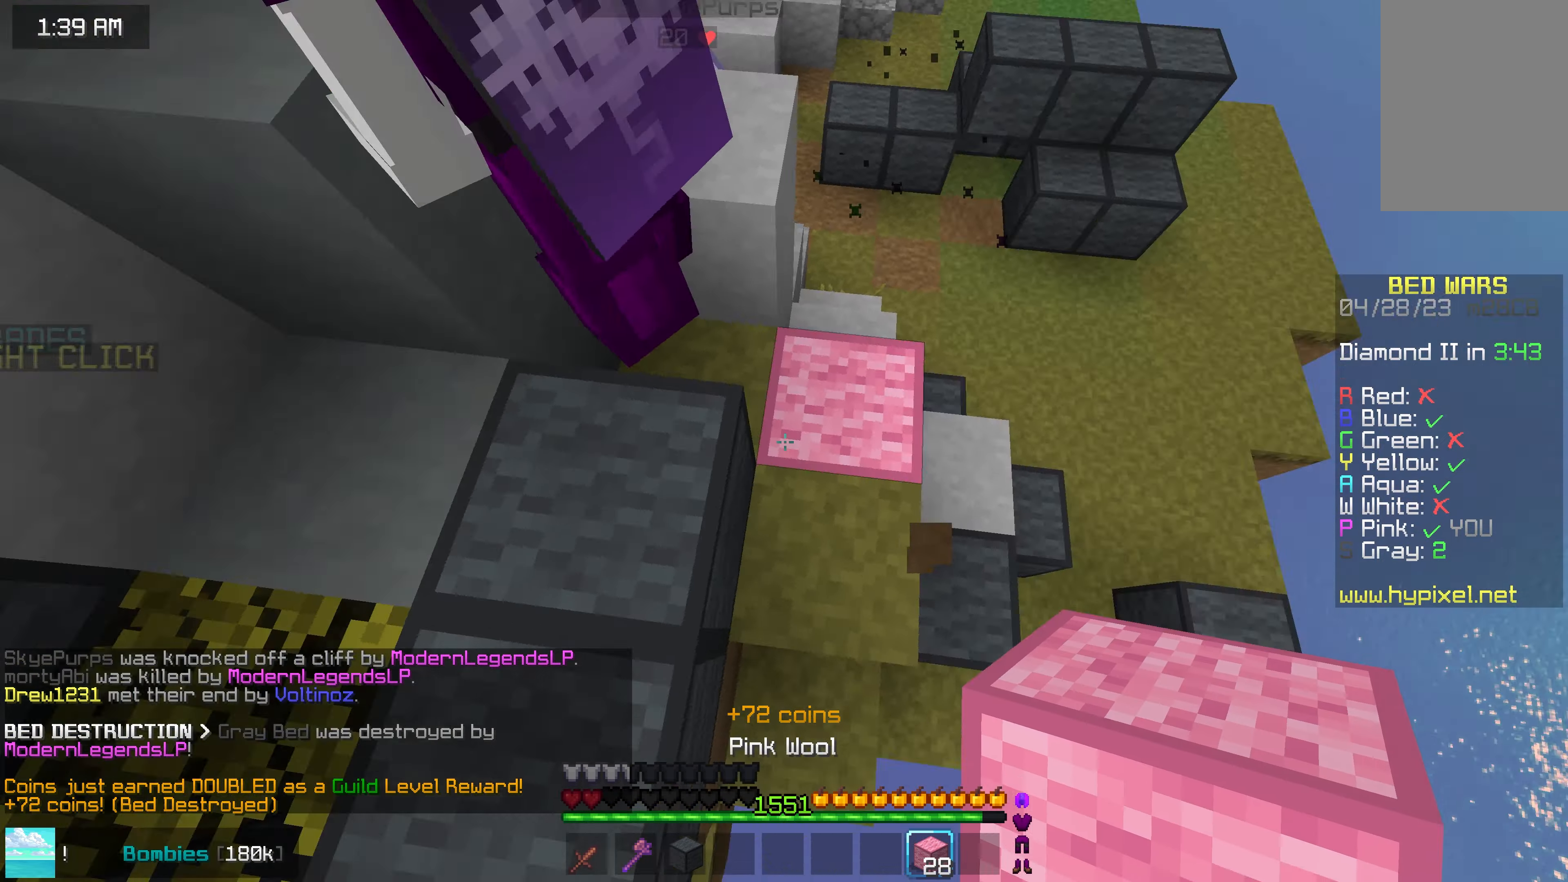
{"keys": ["down", "left", "space"], "mouse": ["right"], "events": [[34, "mouse_right", "down"], [84, "down", "down"], [217, "space", "down"]]}
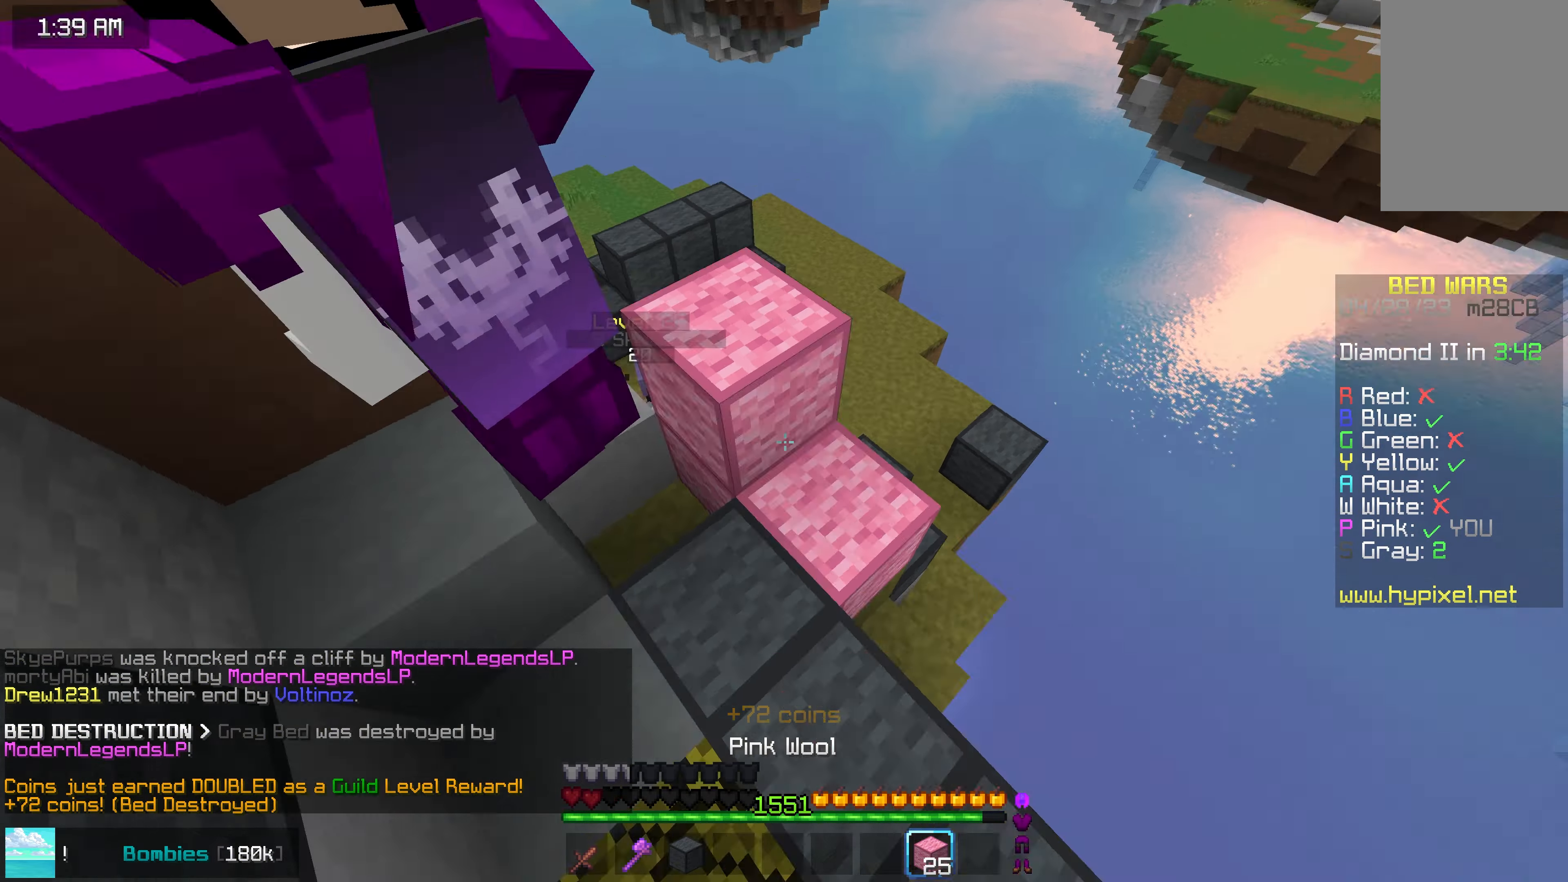
{"keys": ["down", "left"], "mouse": [], "events": [[100, "space", "up"], [117, "left", "up"], [250, "mouse_right", "up"], [300, "left", "down"]]}
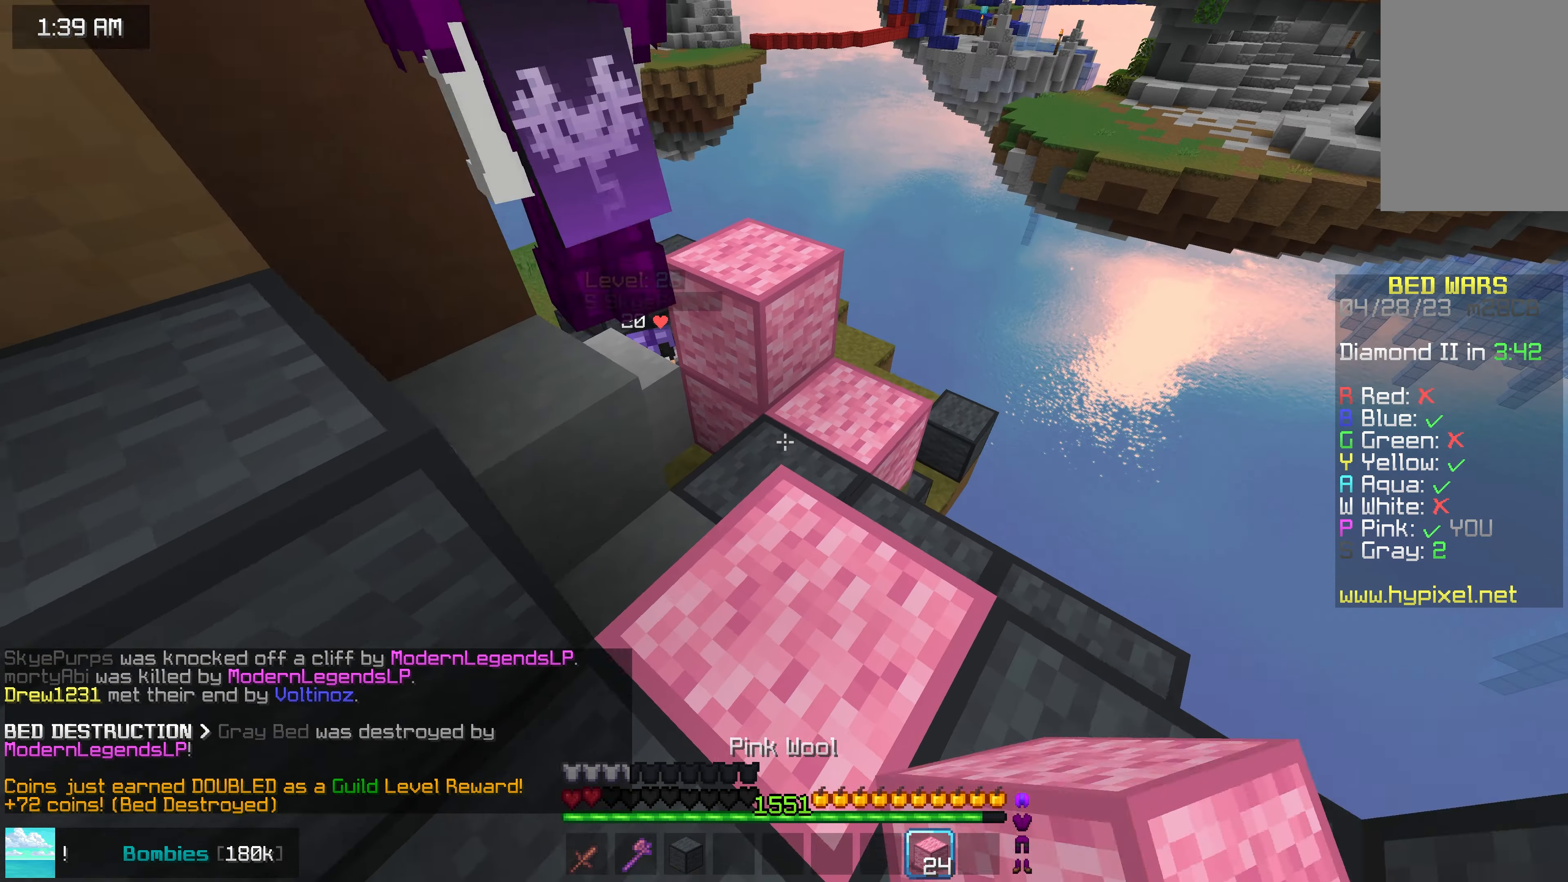
{"keys": ["right", "up"], "mouse": [], "events": [[167, "down", "up"], [334, "left", "up"], [367, "up", "down"], [450, "right", "down"]]}
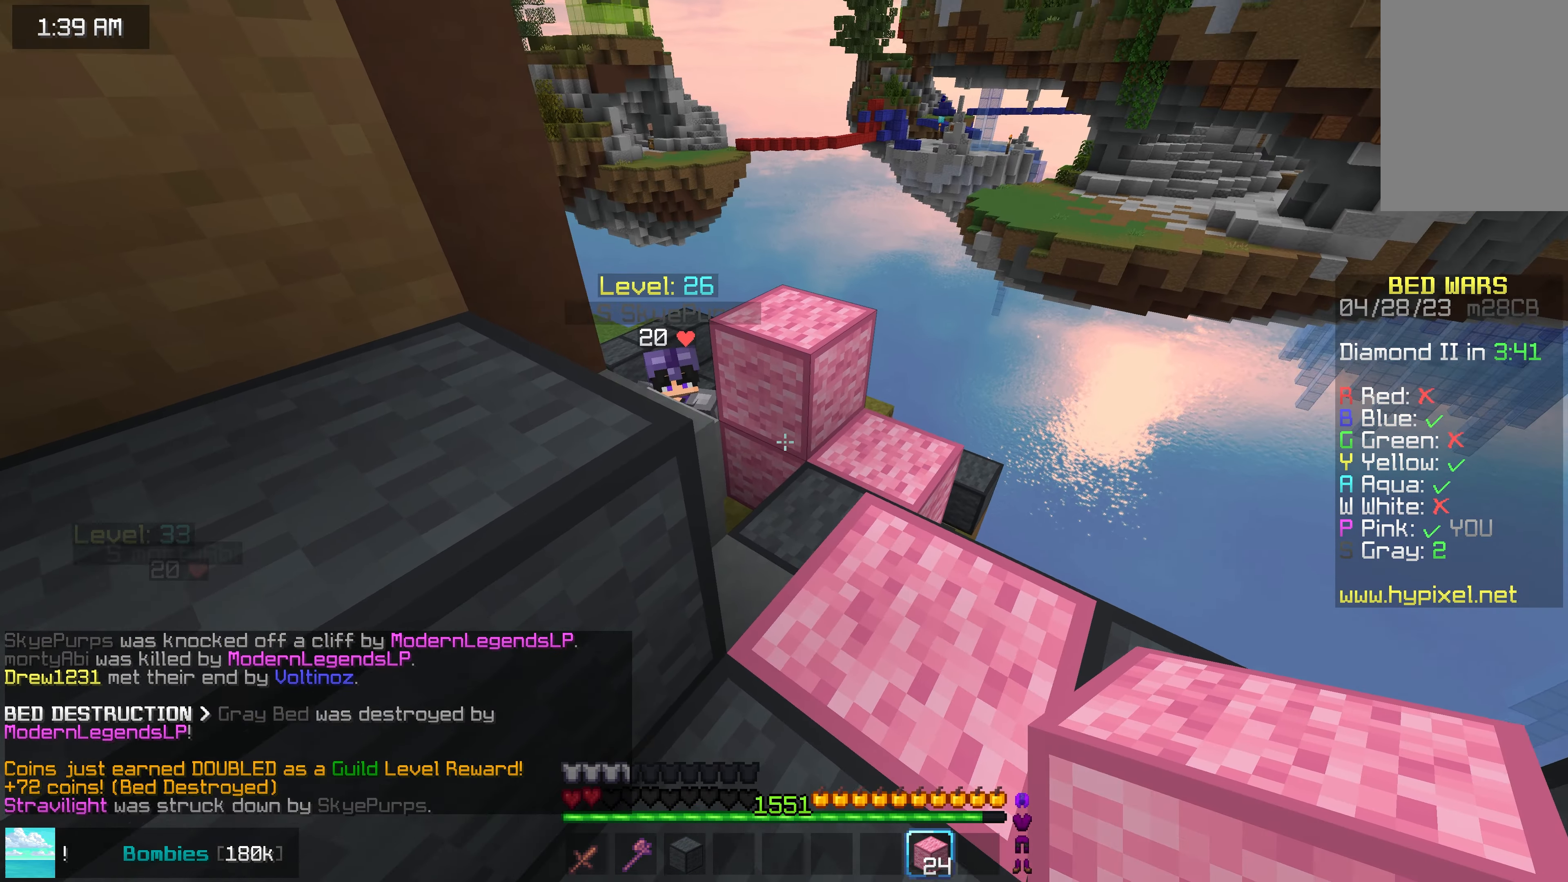
{"keys": [], "mouse": [], "events": [[400, "right", "up"], [400, "up", "up"]]}
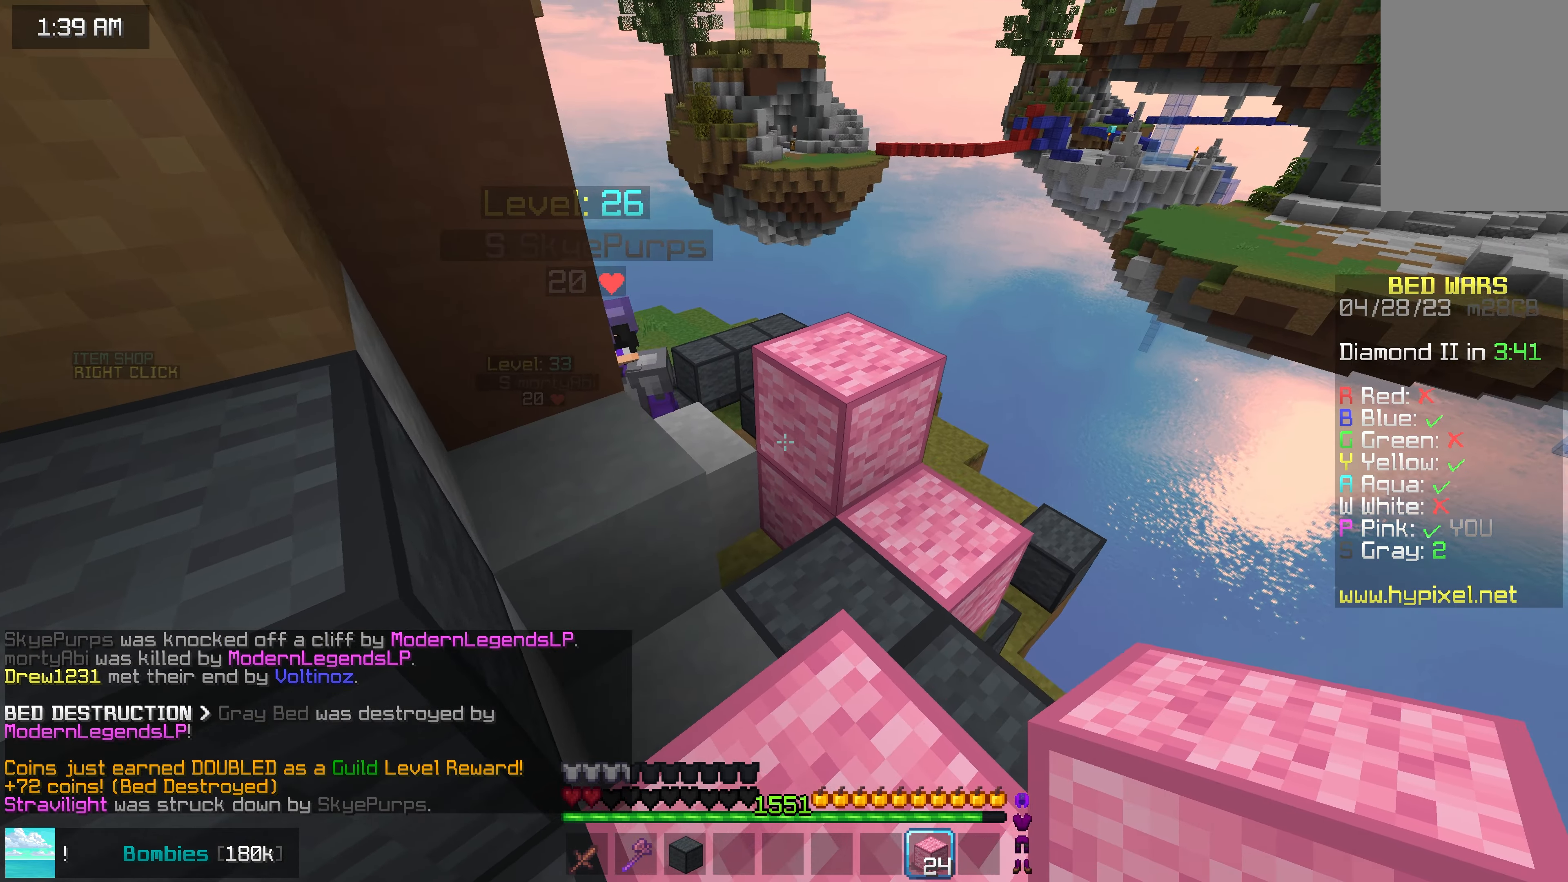
{"keys": ["down", "left"], "mouse": [], "events": [[34, "down", "down"], [117, "mouse_right", "down"], [184, "left", "down"], [384, "mouse_right", "up"]]}
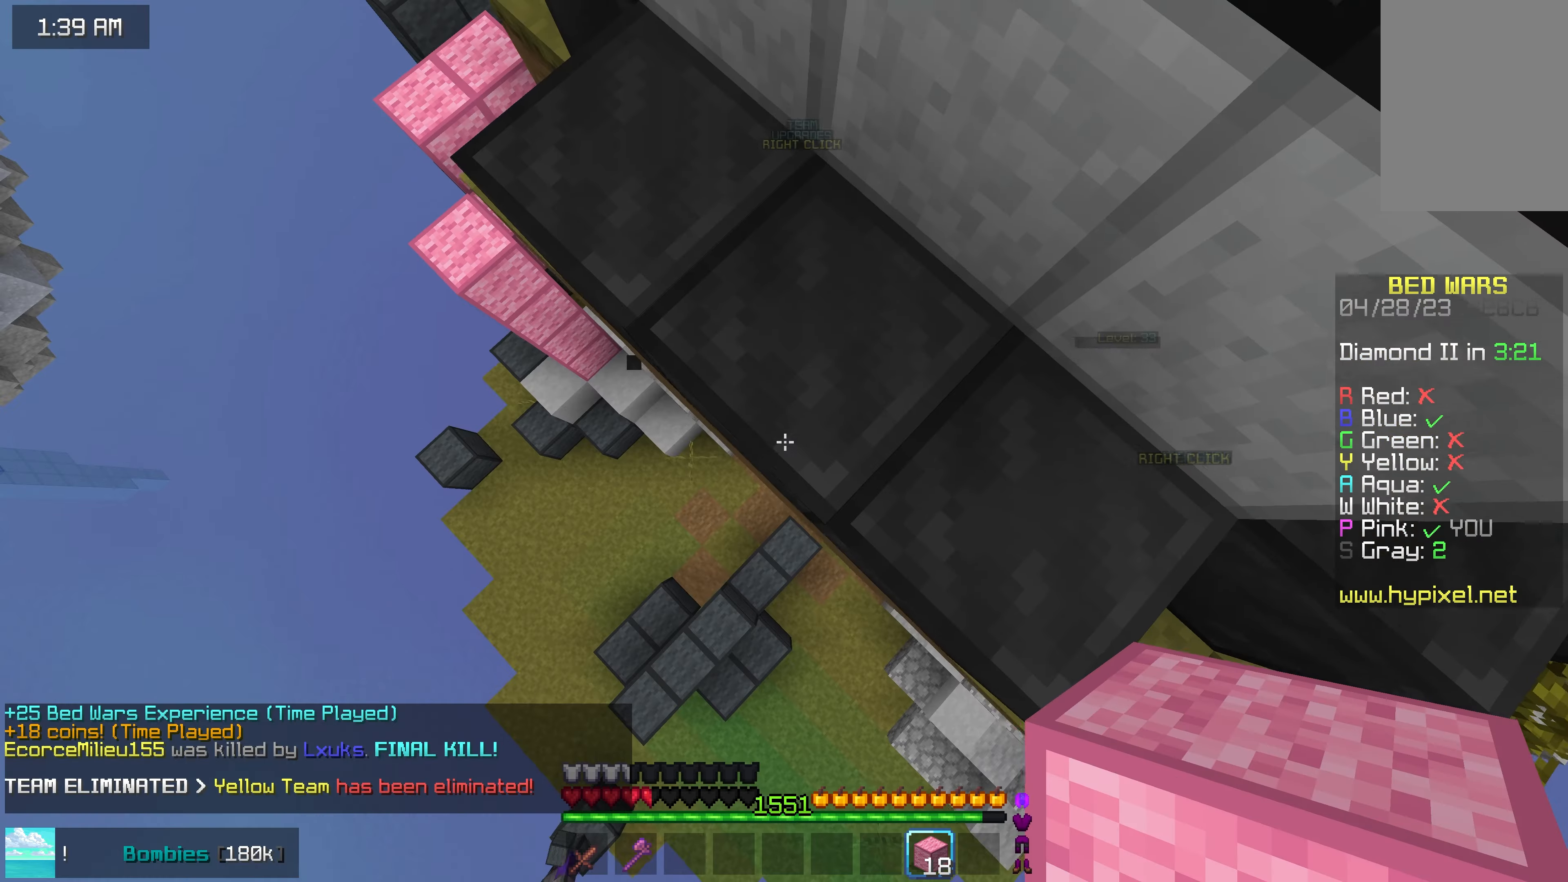
{"keys": ["left"], "mouse": [], "events": [[117, "mouse_right", "down"], [217, "mouse_right", "up"], [267, "down", "up"]]}
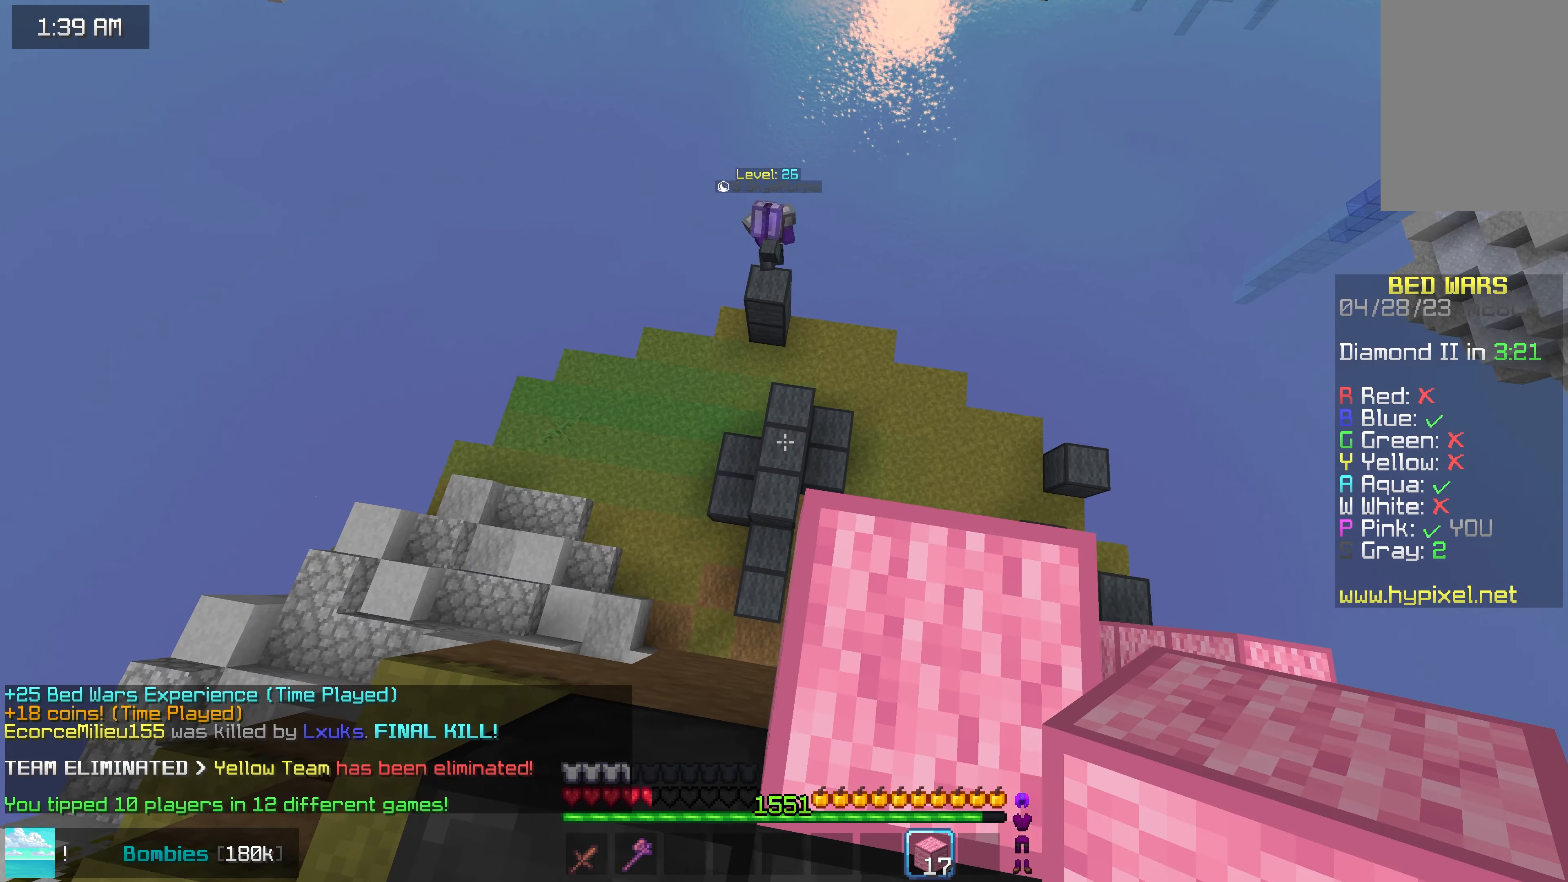
{"keys": [], "mouse": [], "events": [[50, "left", "up"], [184, "up", "down"], [417, "up", "up"]]}
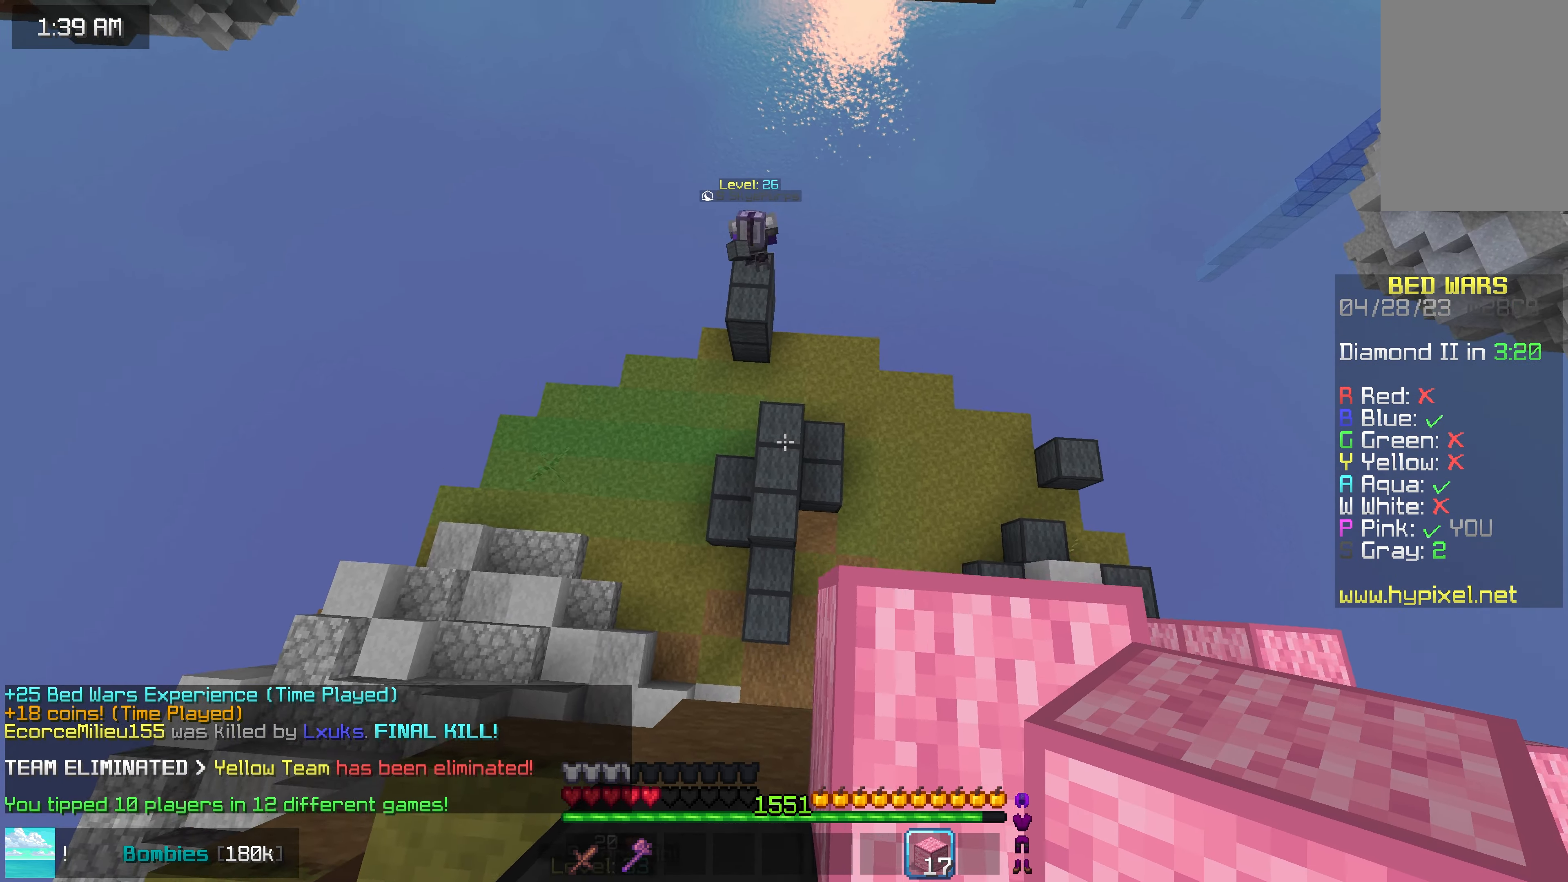
{"keys": ["down", "left"], "mouse": ["right"], "events": [[100, "up", "down"], [134, "left", "down"], [317, "up", "up"], [467, "mouse_right", "down"], [484, "down", "down"]]}
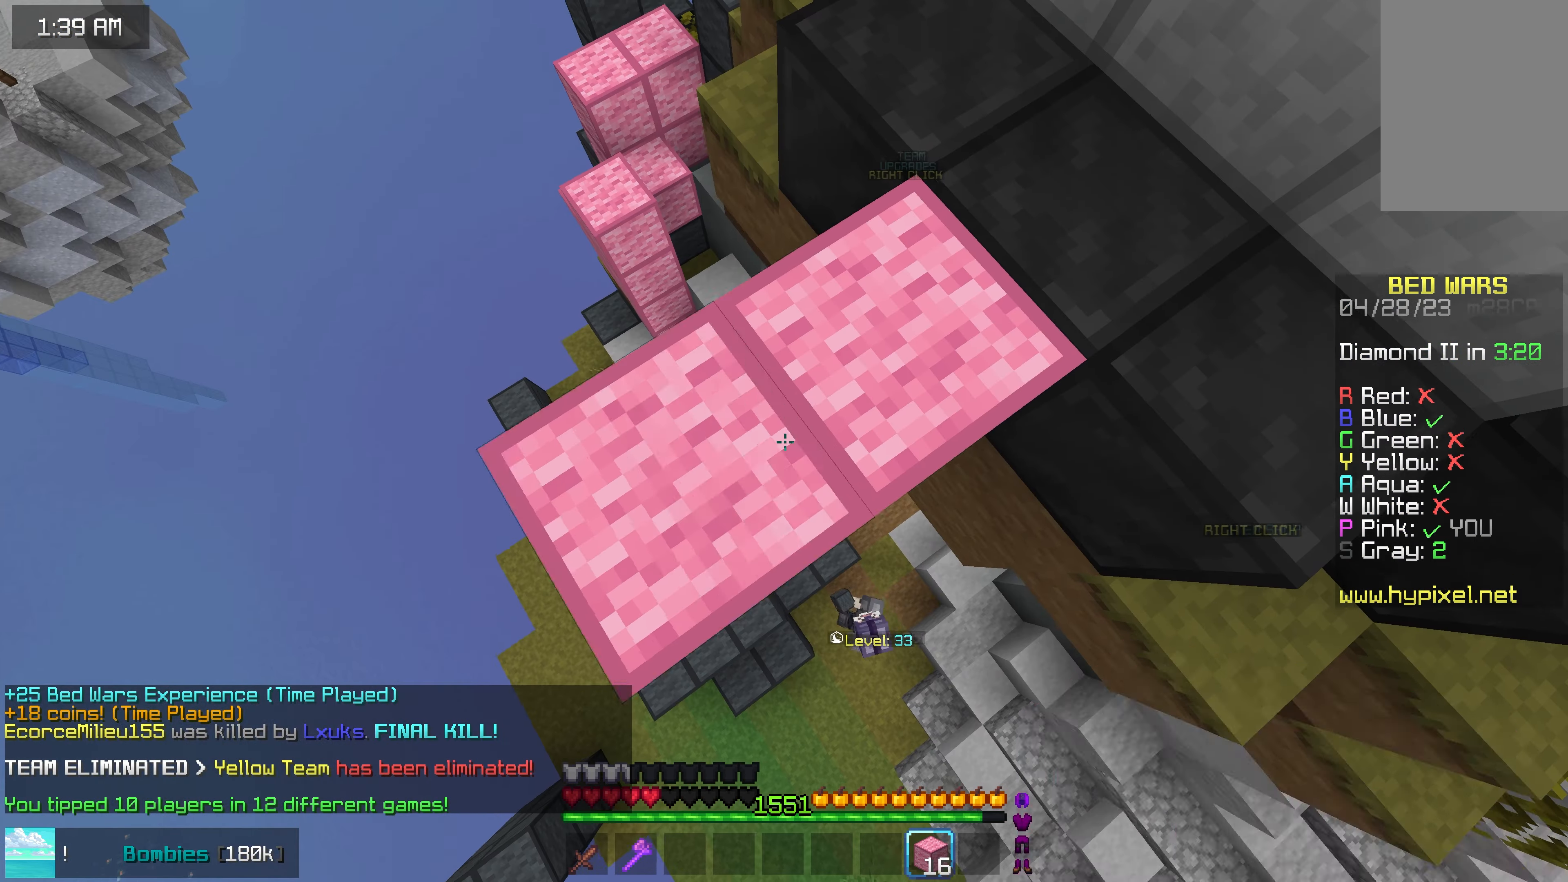
{"keys": ["down", "left"], "mouse": [], "events": [[100, "mouse_right", "up"]]}
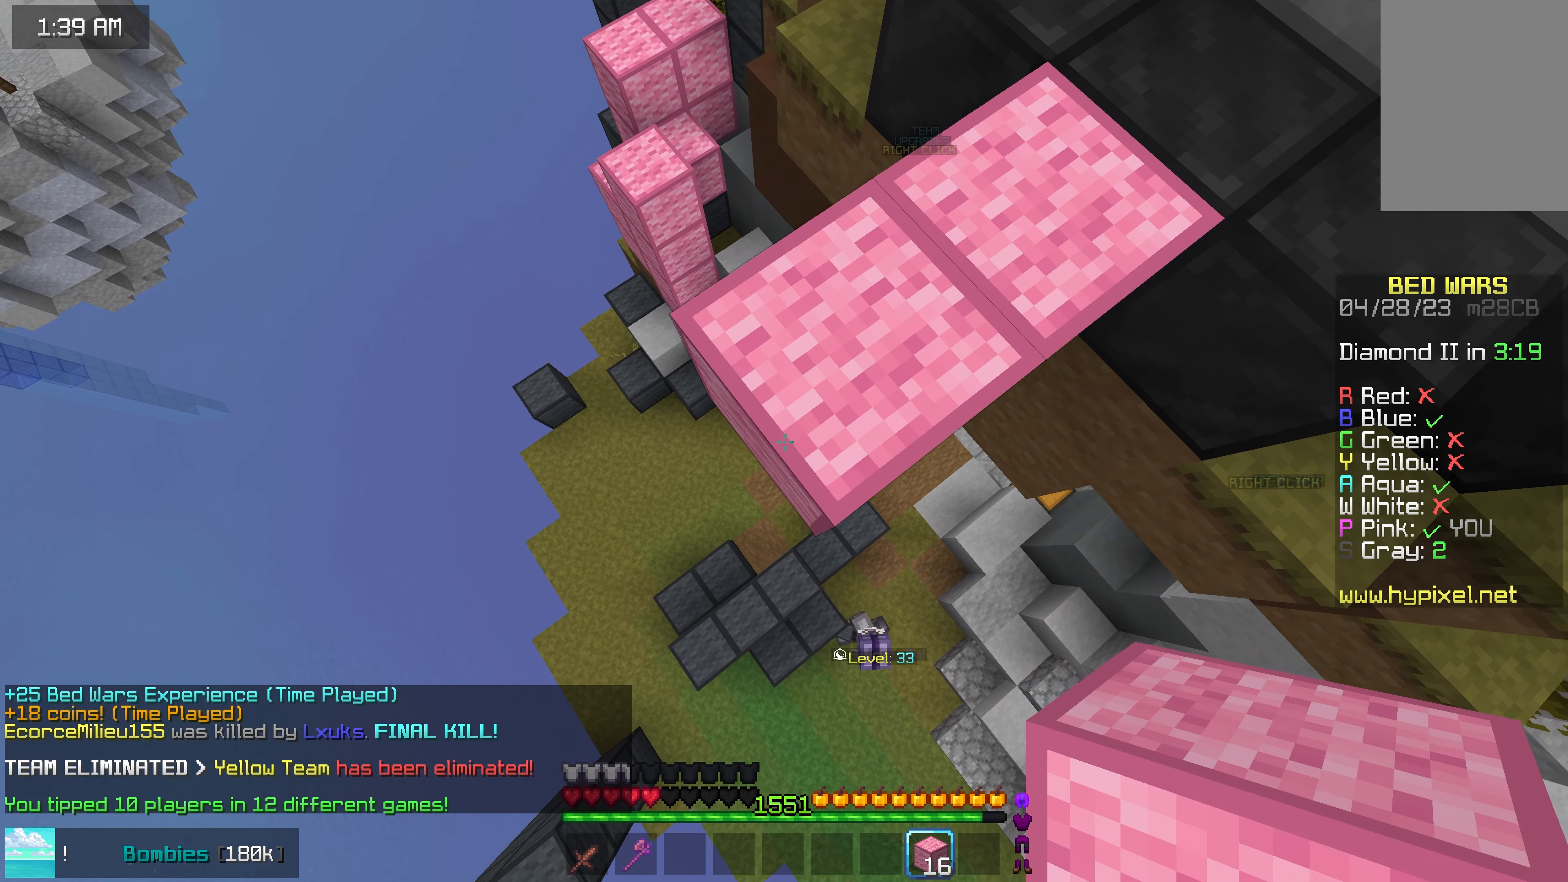
{"keys": [], "mouse": [], "events": [[83, "mouse_right", "down"], [100, "down", "up"], [183, "mouse_right", "up"], [200, "left", "up"]]}
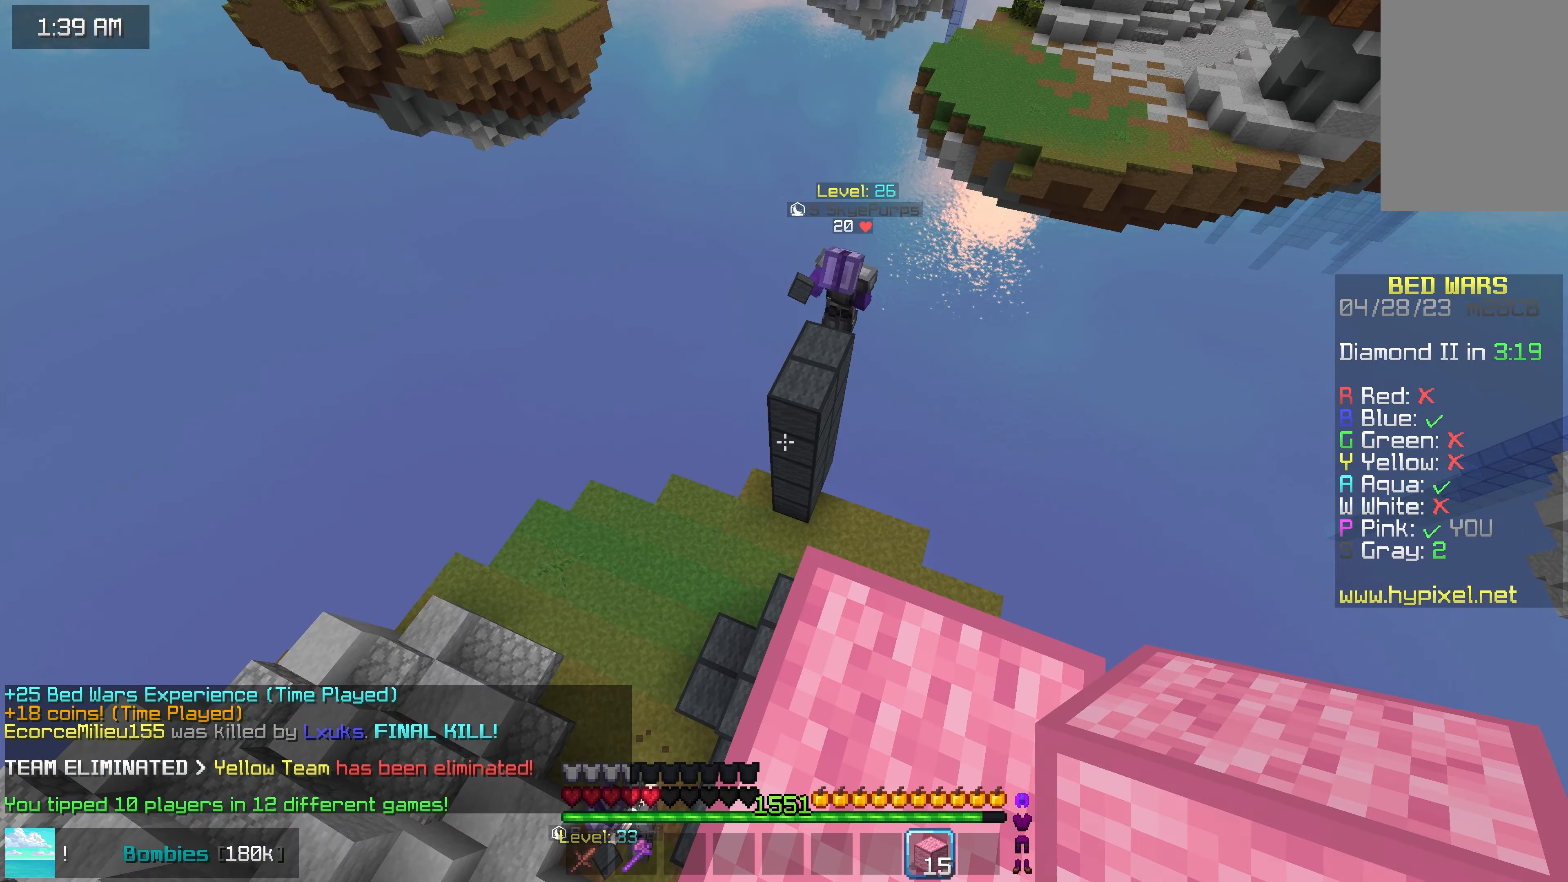
{"keys": ["space", "up"], "mouse": [], "events": [[133, "up", "down"], [316, "space", "down"]]}
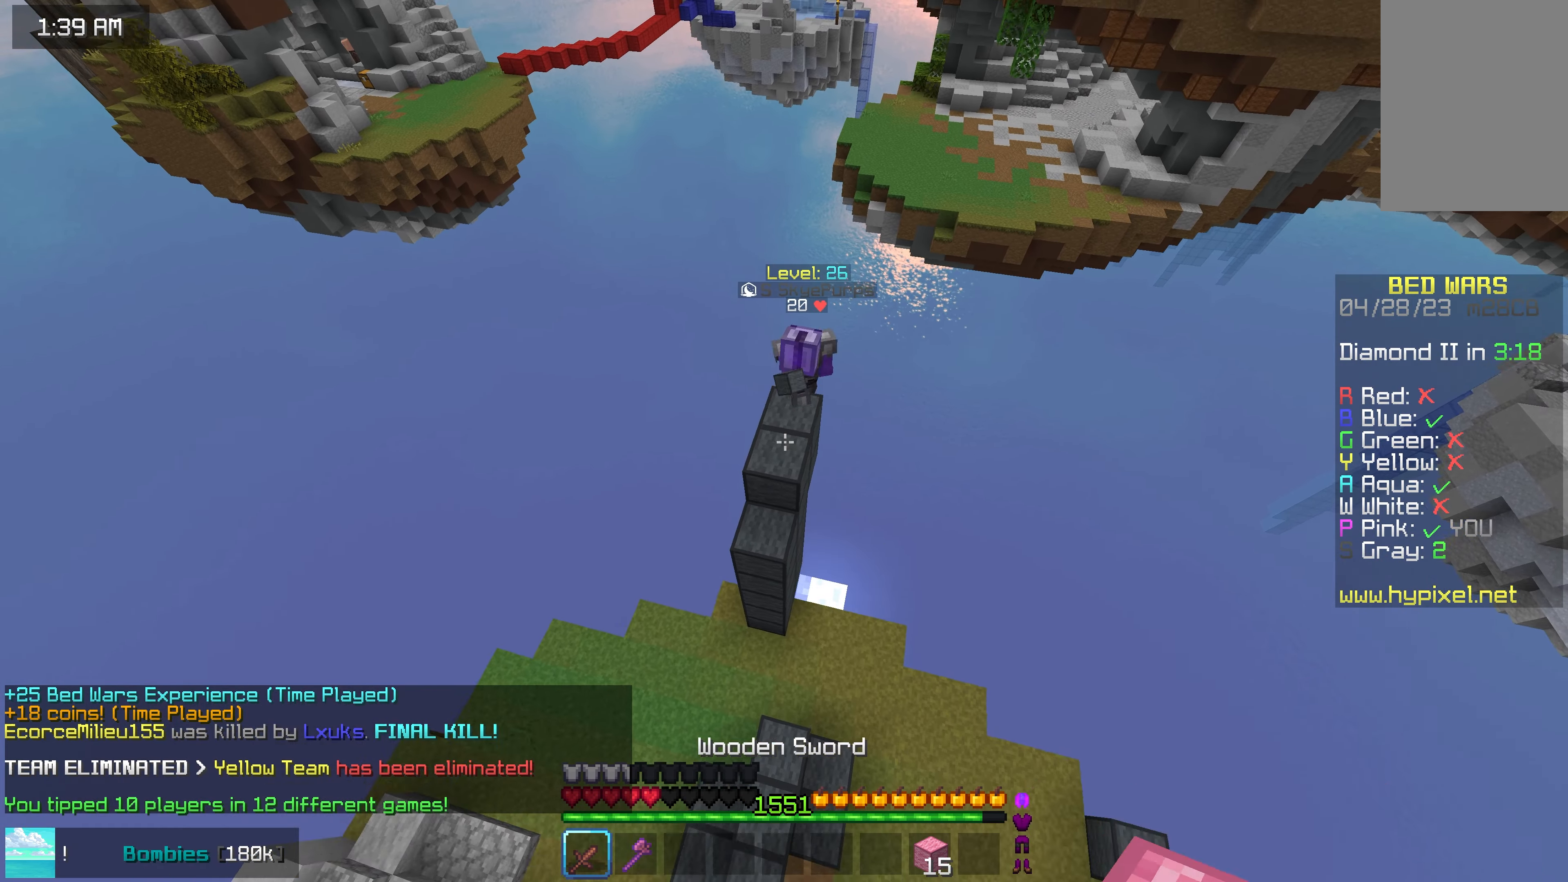
{"keys": ["up"], "mouse": [], "events": [[83, "space", "up"]]}
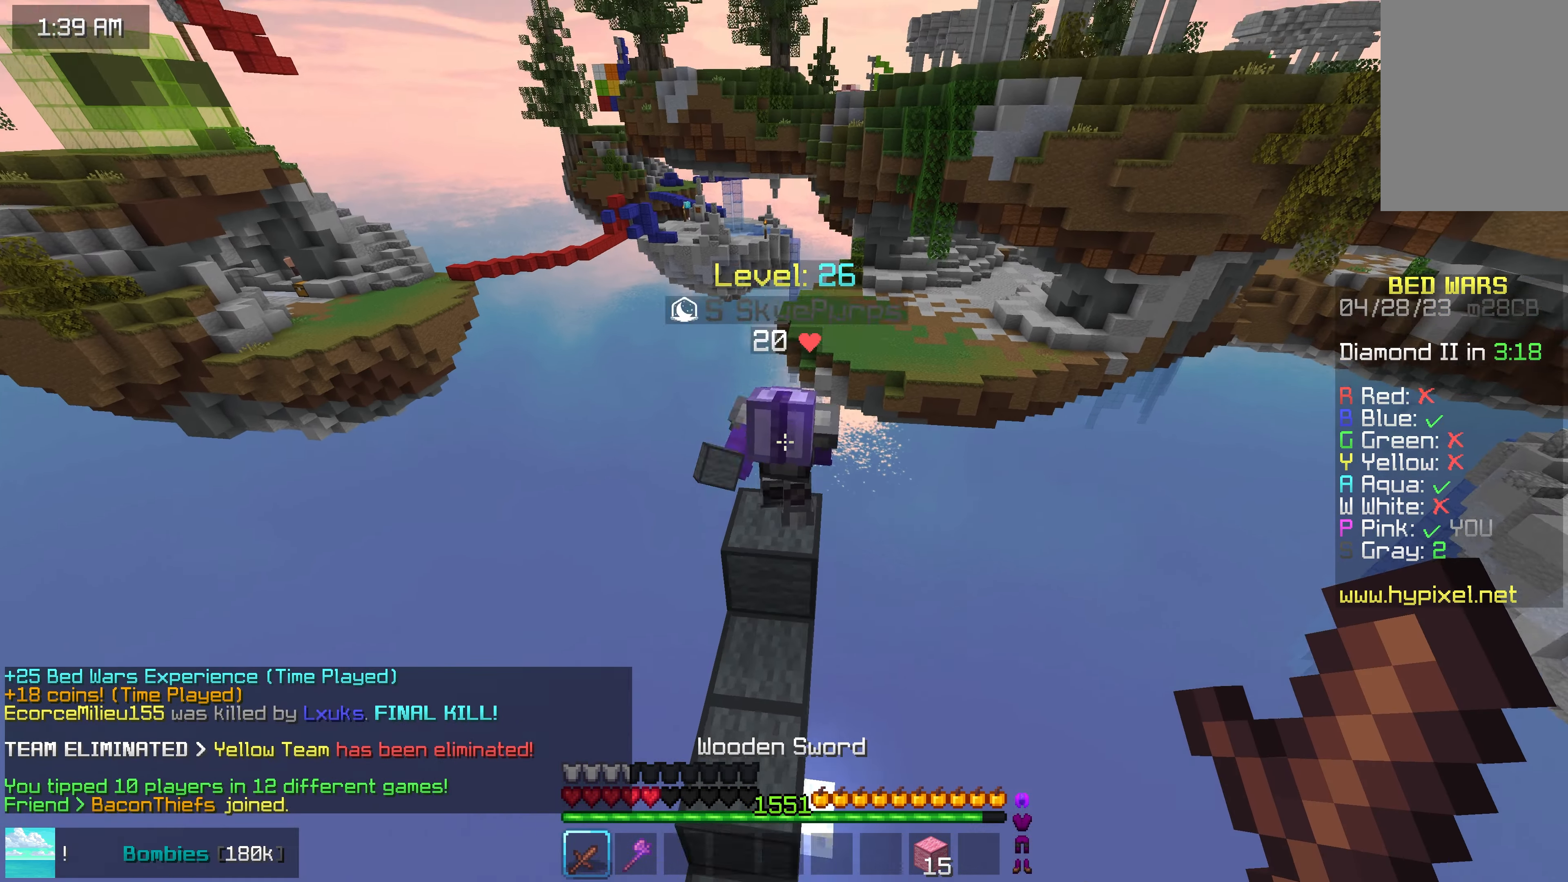
{"keys": ["space", "up"], "mouse": ["left"], "events": [[166, "mouse_left", "down"], [200, "mouse_right", "down"], [216, "space", "down"], [283, "mouse_right", "up"], [300, "space", "up"], [366, "space", "down"]]}
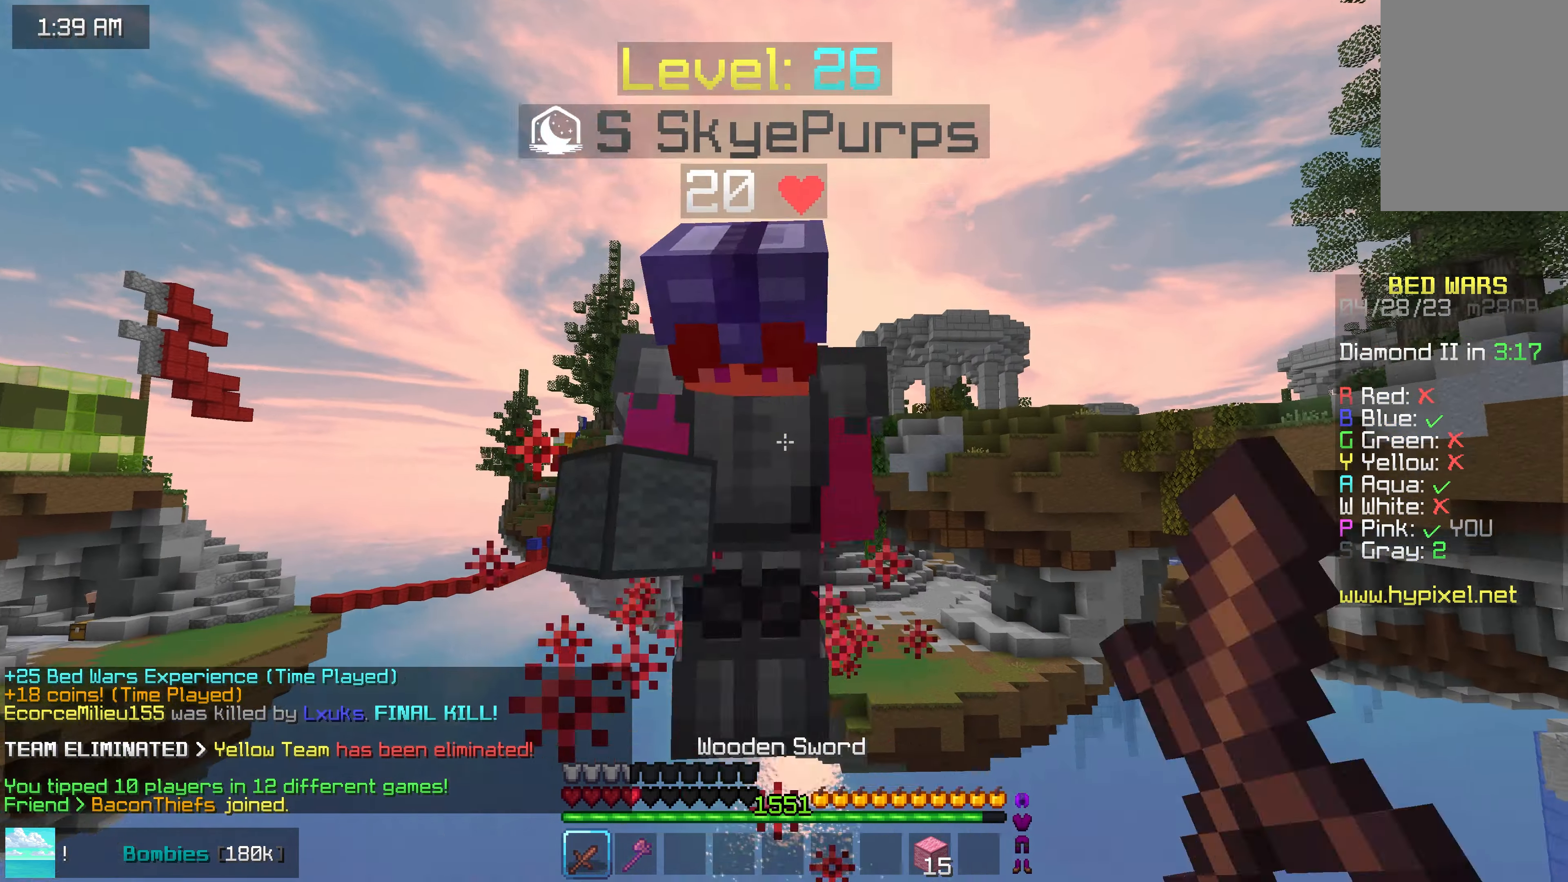
{"keys": ["up"], "mouse": ["left"], "events": [[133, "space", "up"], [216, "space", "down"], [350, "mouse_left", "up"], [416, "mouse_left", "down"], [433, "space", "up"]]}
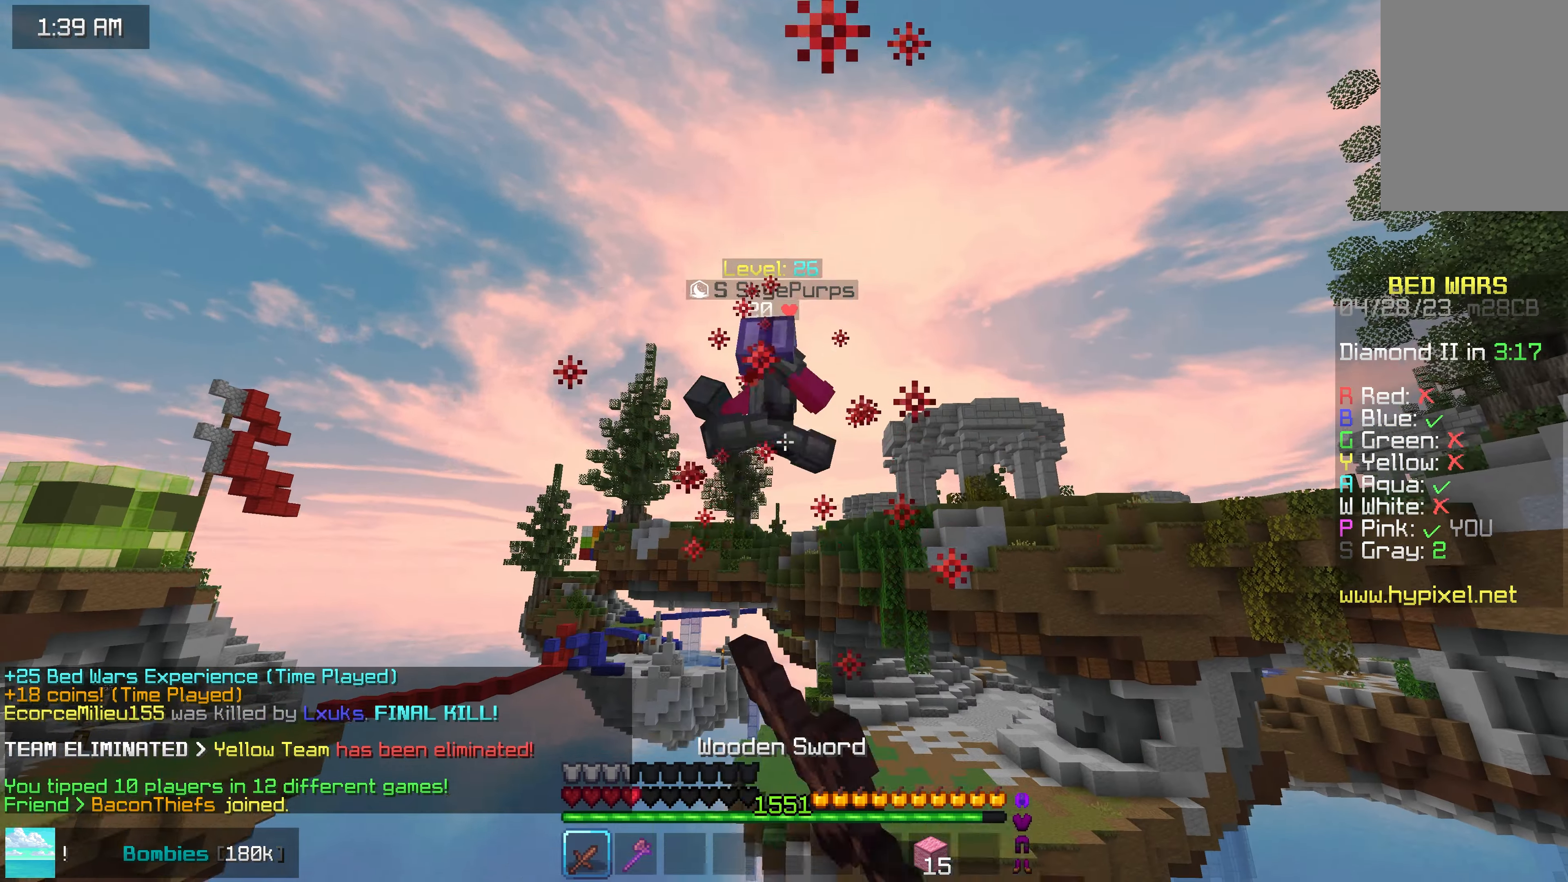
{"keys": ["up"], "mouse": [], "events": [[116, "mouse_left", "up"]]}
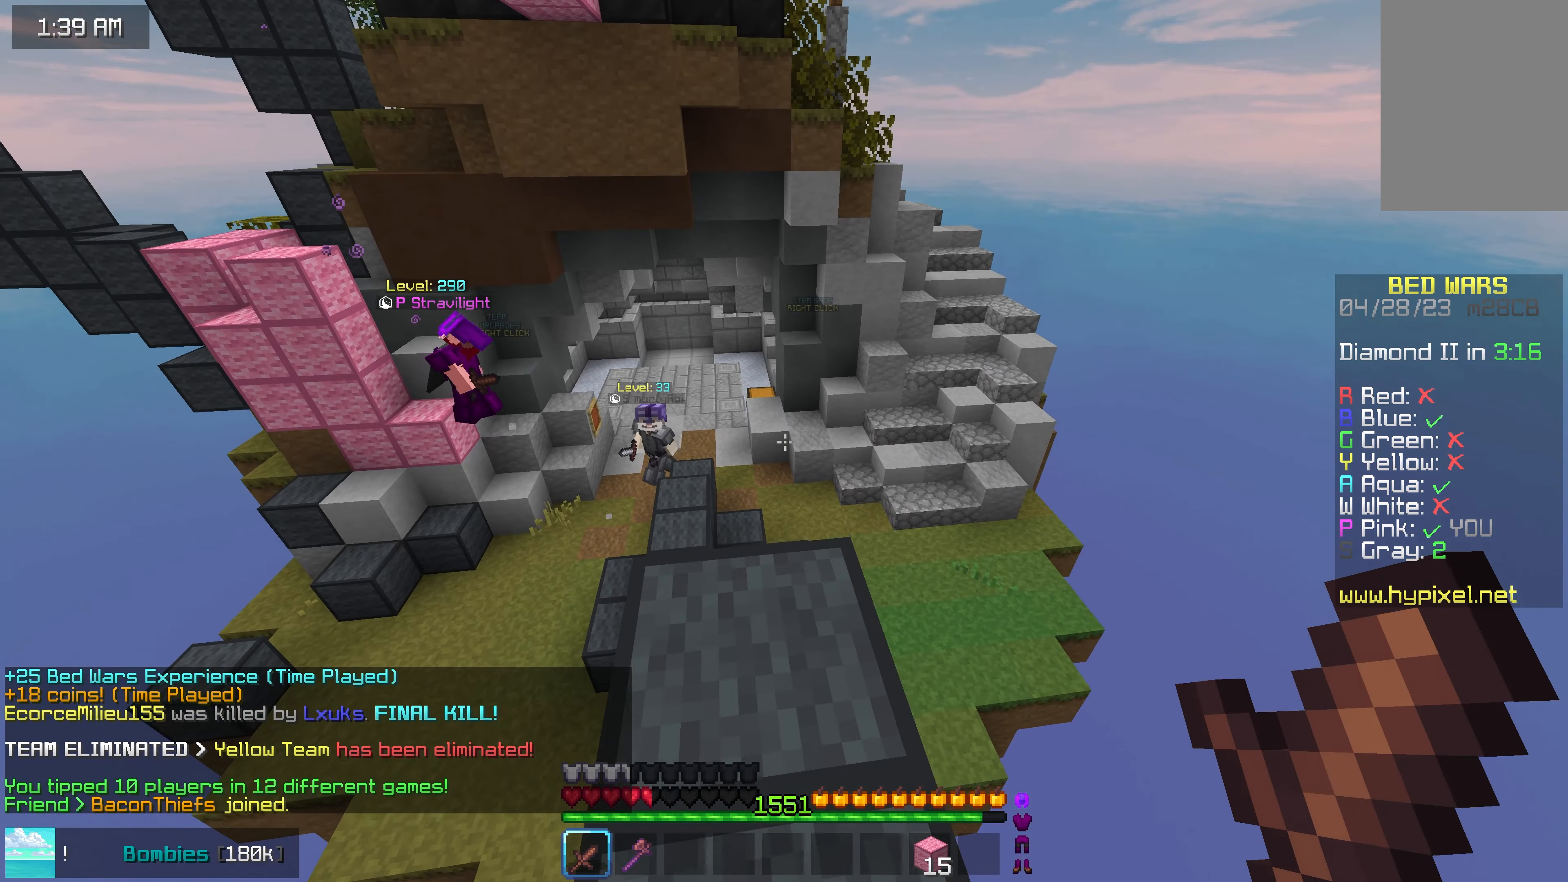
{"keys": ["up"], "mouse": [], "events": [[83, "up", "up"], [416, "up", "down"]]}
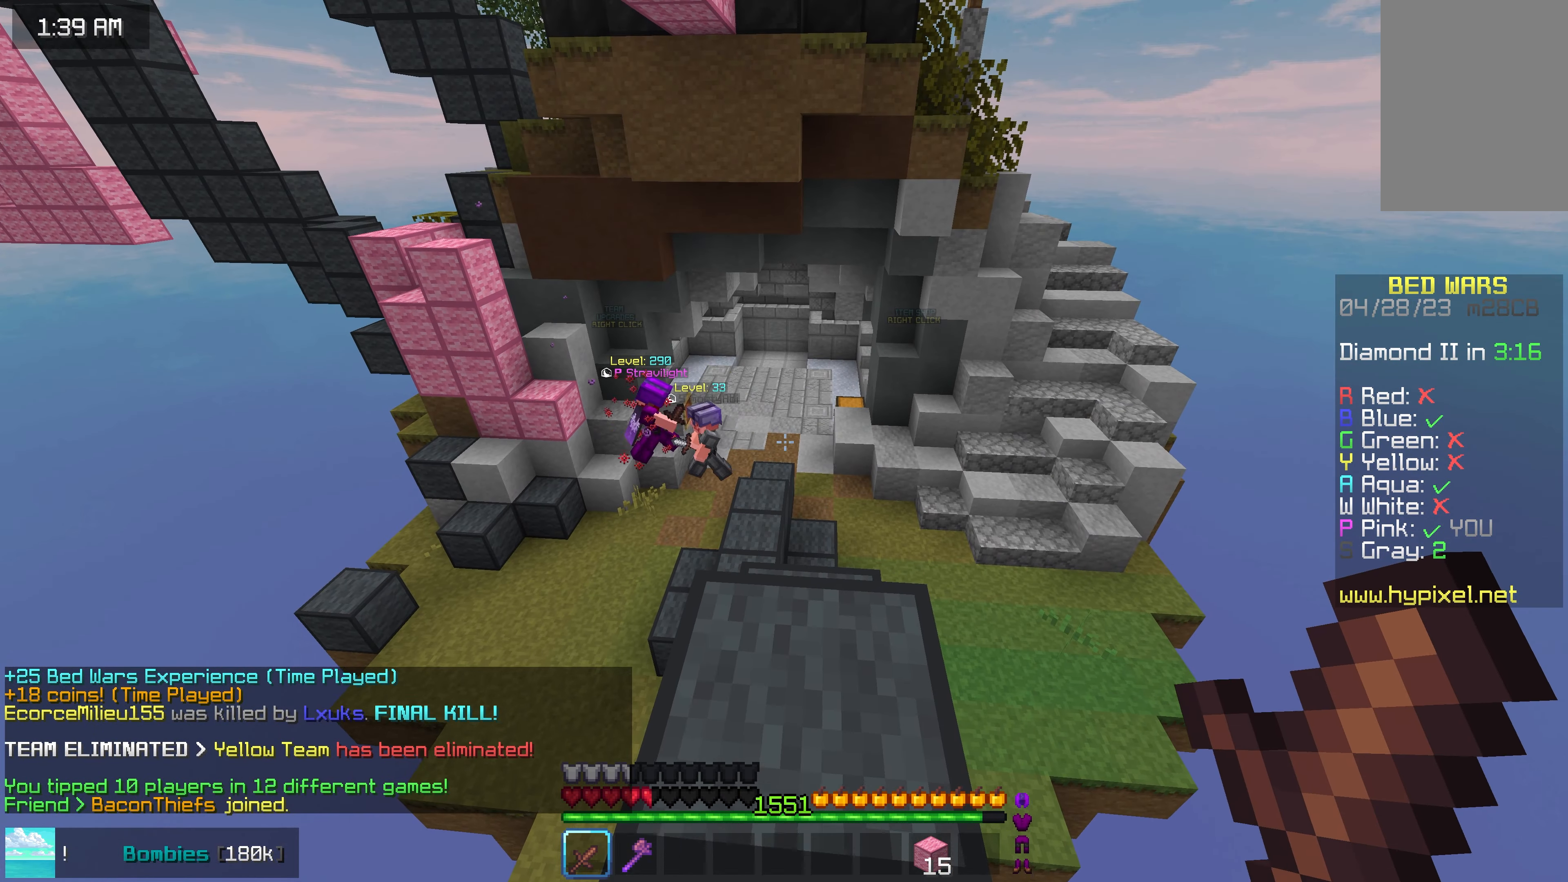
{"keys": [], "mouse": [], "events": [[483, "up", "up"]]}
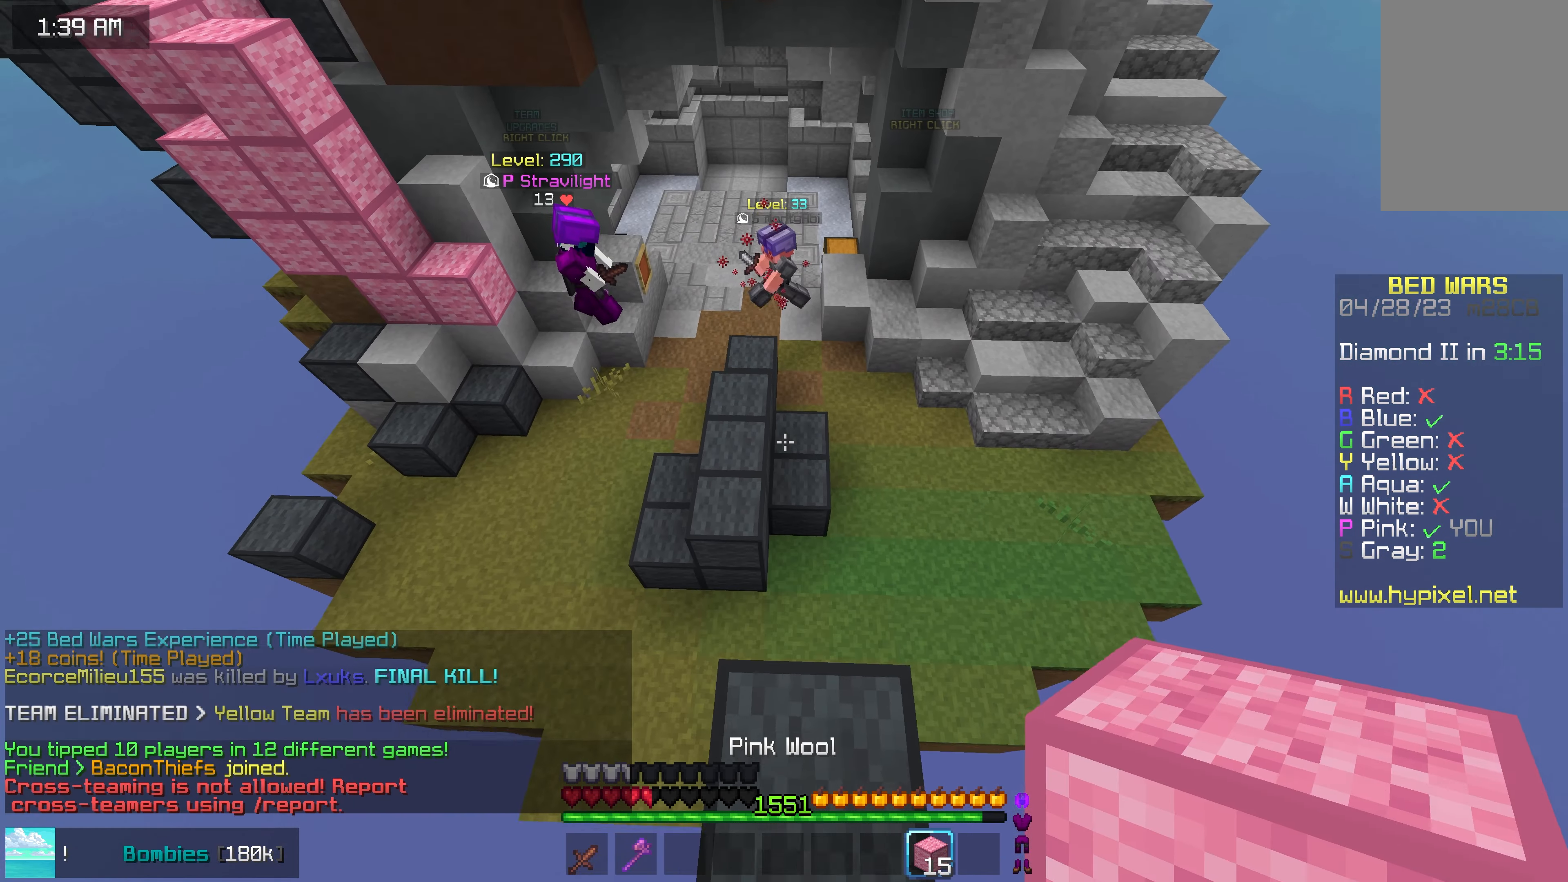
{"keys": ["space", "up"], "mouse": [], "events": [[133, "up", "down"], [233, "space", "down"]]}
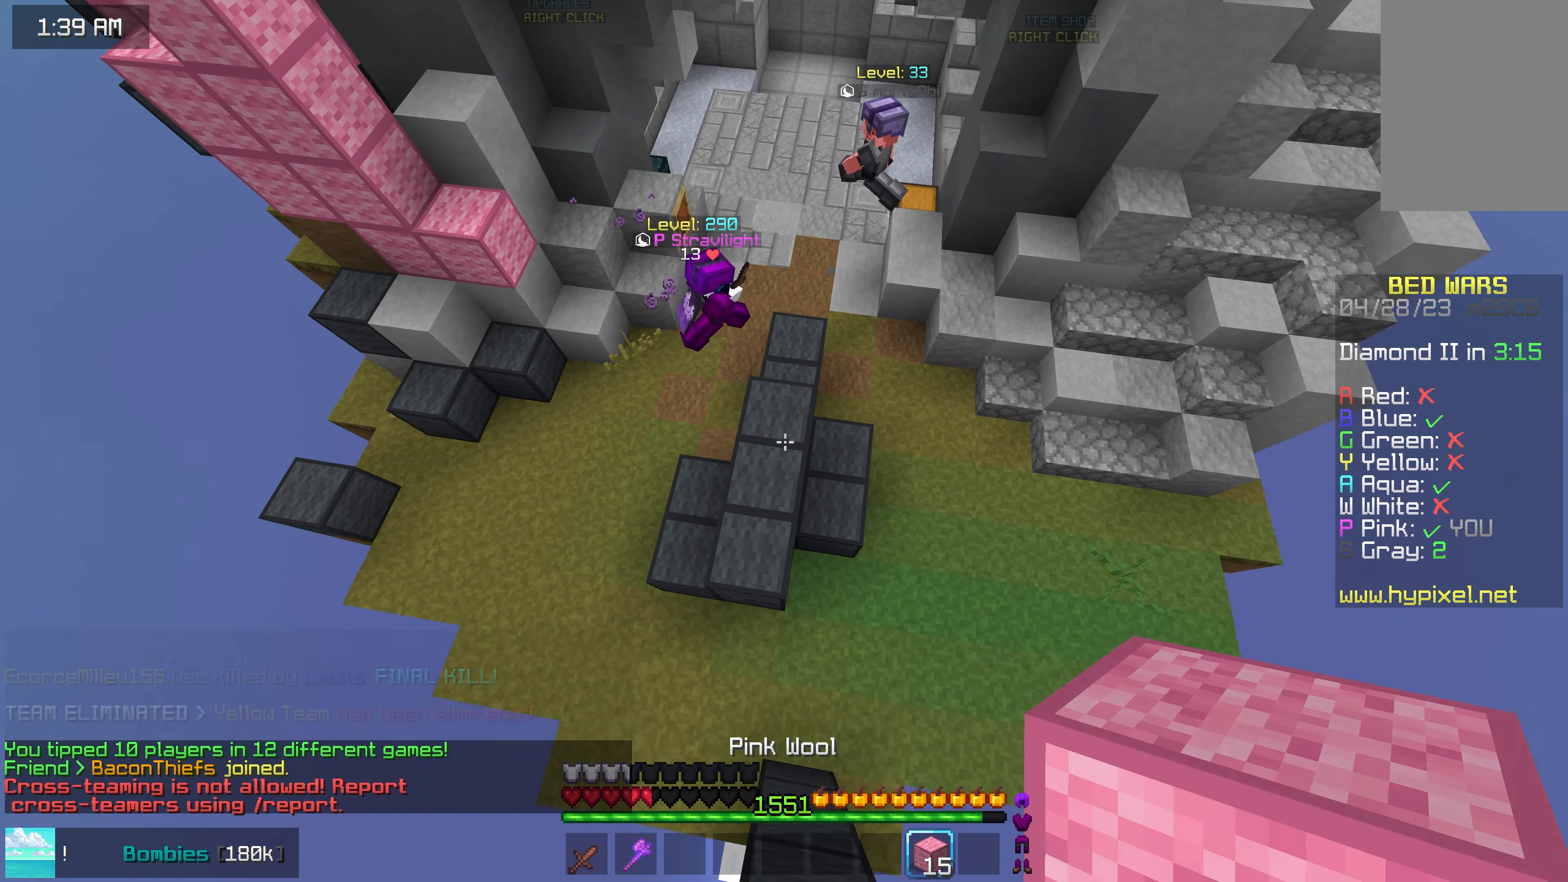
{"keys": ["up"], "mouse": ["right"], "events": [[33, "space", "up"], [383, "mouse_right", "down"]]}
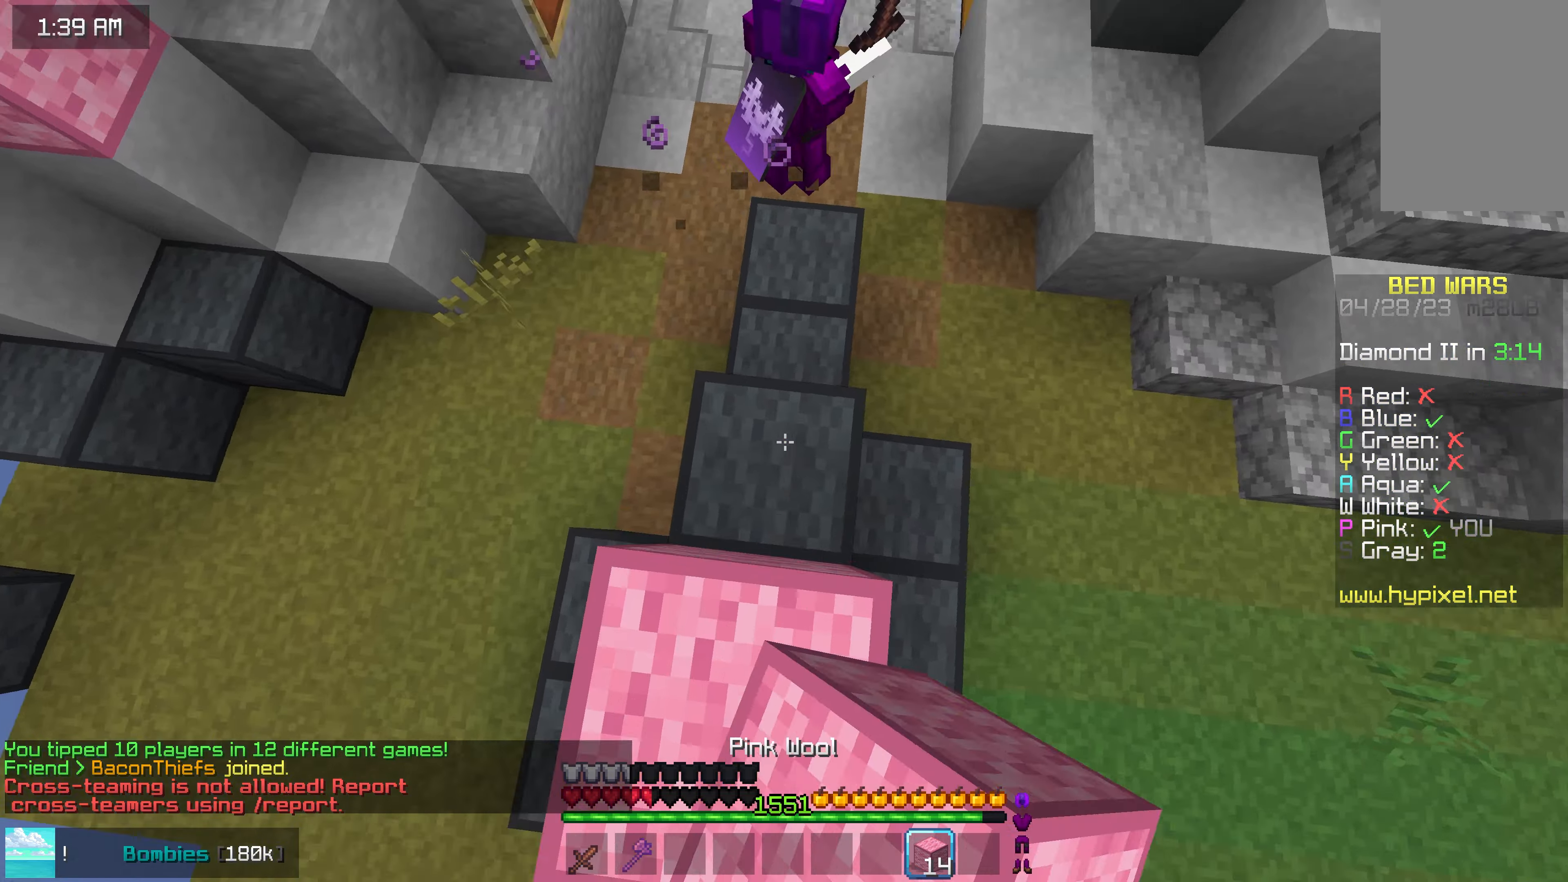
{"keys": ["up"], "mouse": [], "events": [[17, "mouse_right", "up"]]}
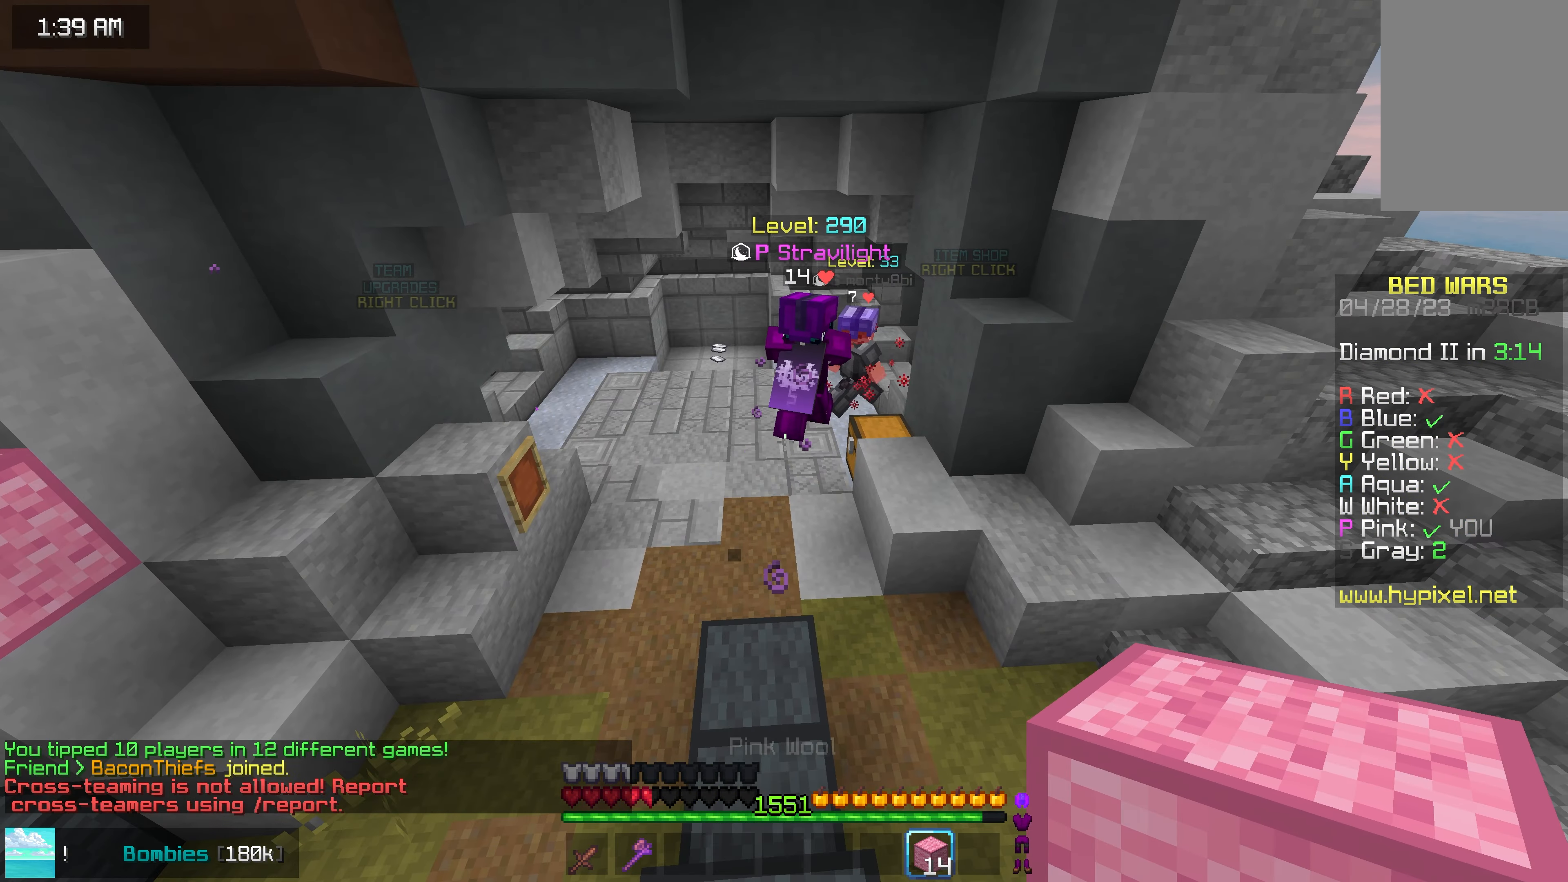
{"keys": ["up"], "mouse": [], "events": []}
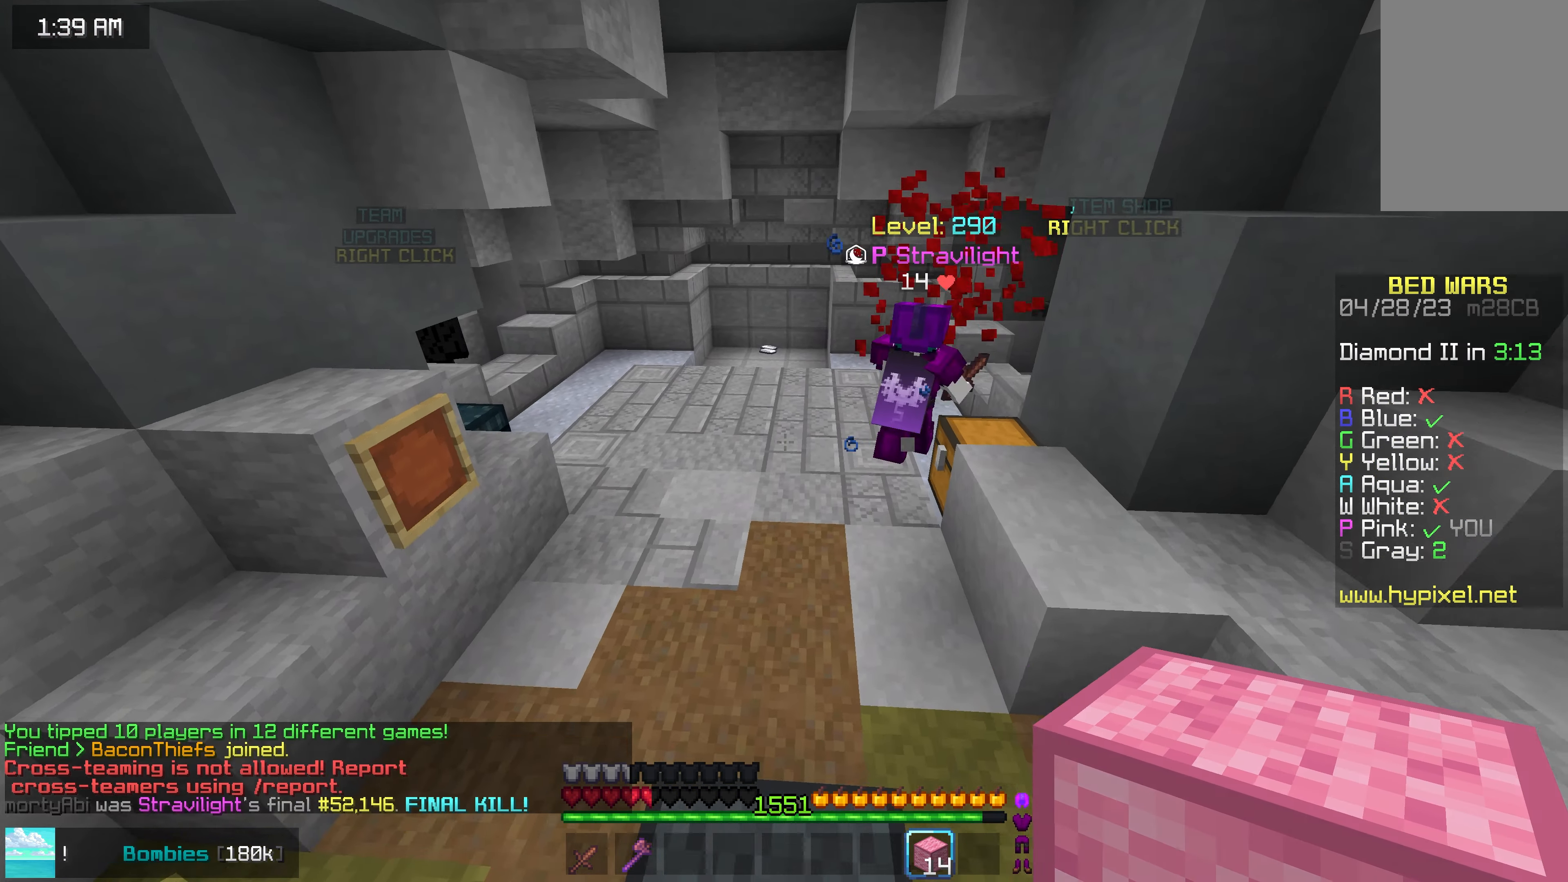
{"keys": ["space", "up"], "mouse": [], "events": [[17, "space", "down"]]}
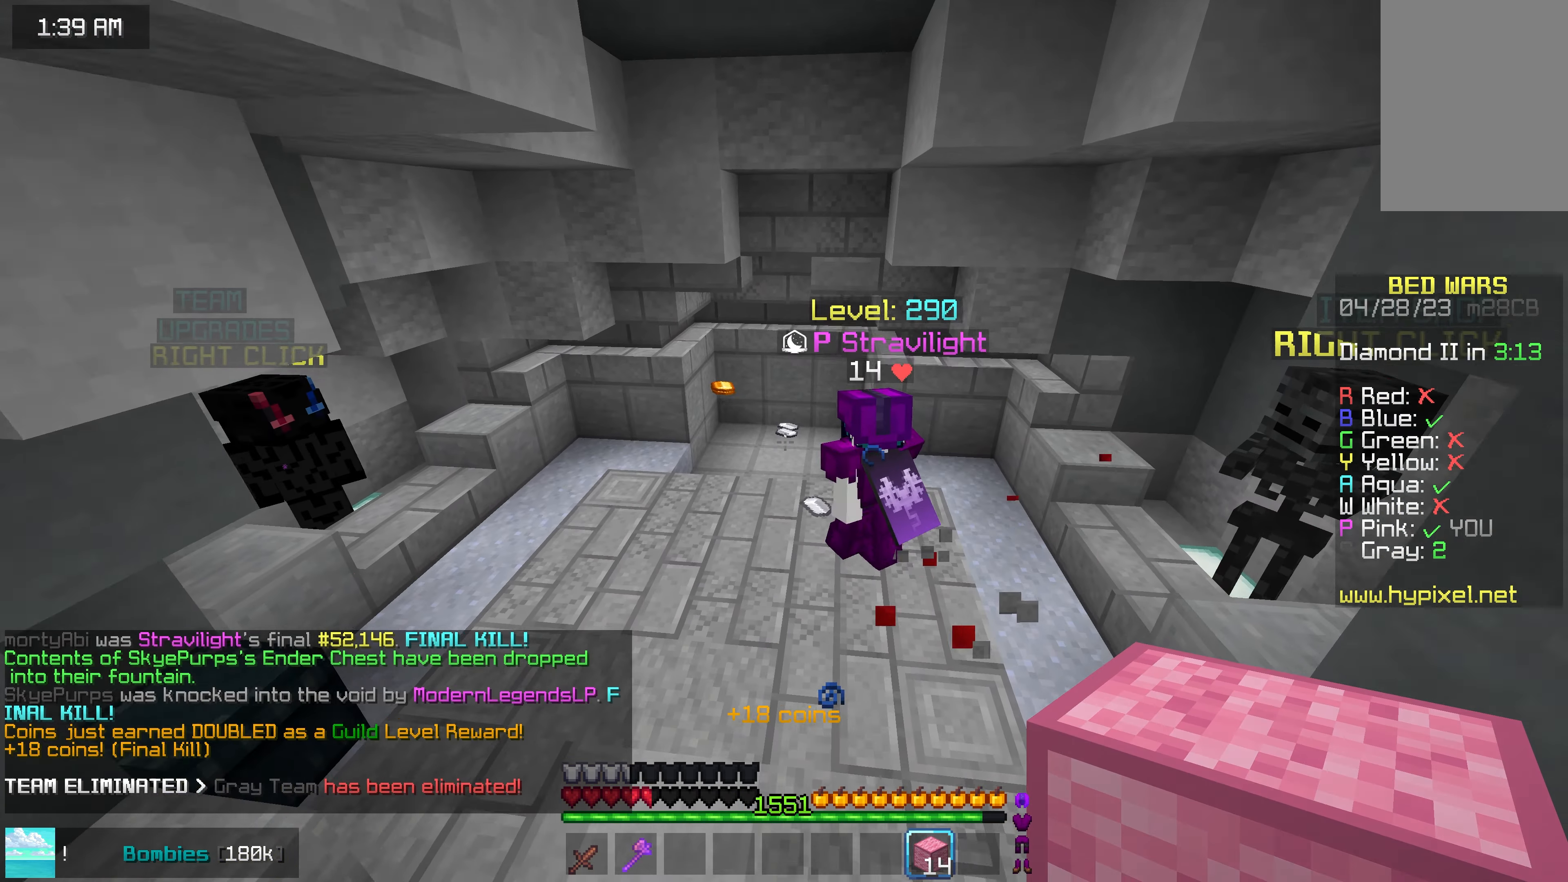
{"keys": ["up"], "mouse": [], "events": [[467, "space", "up"]]}
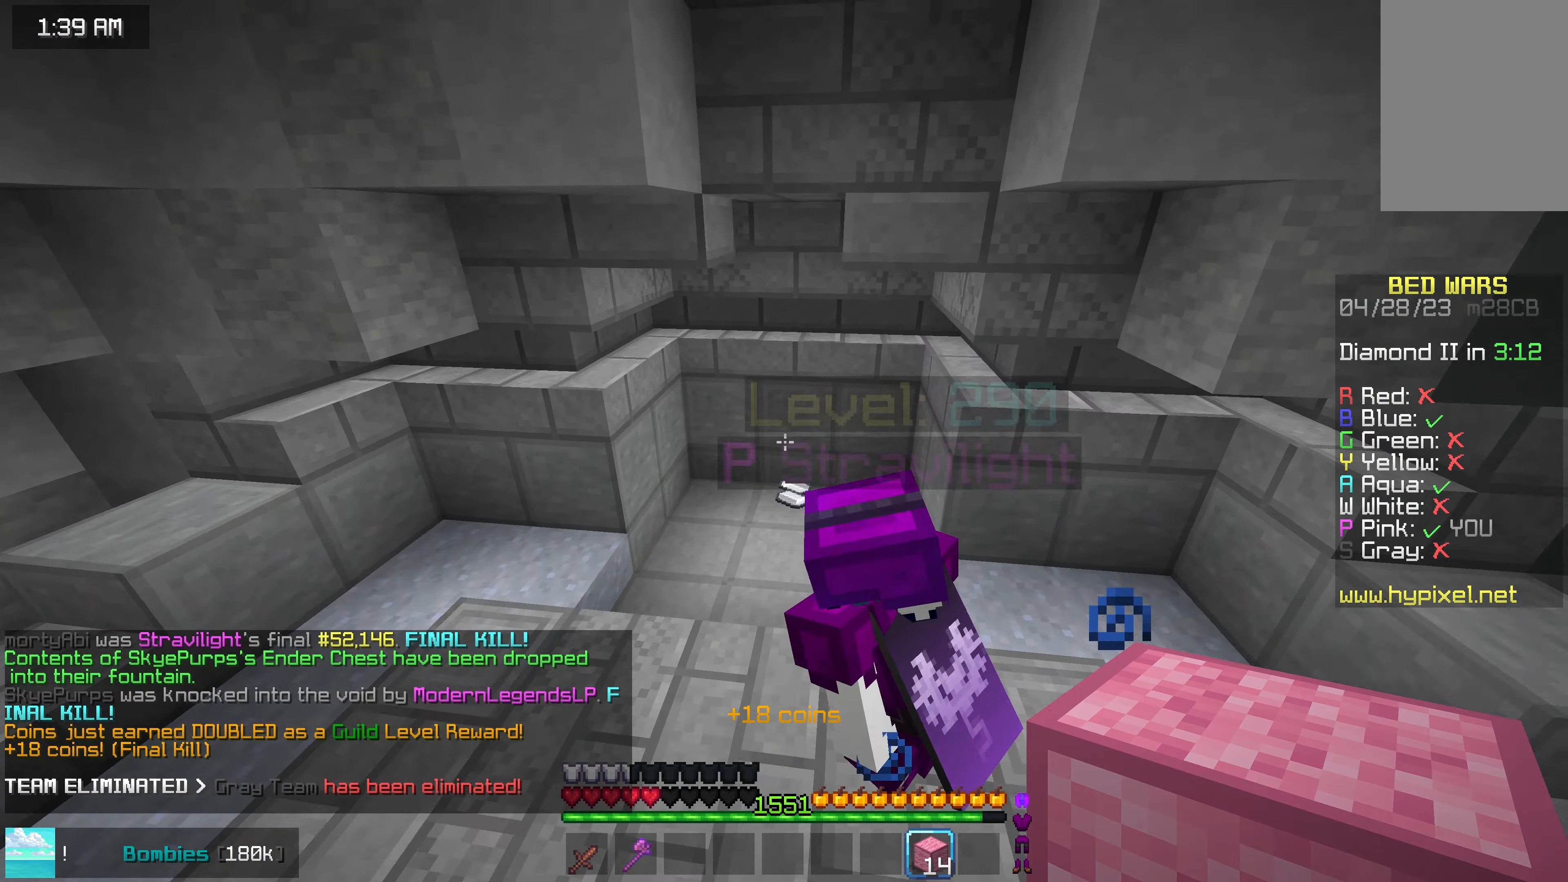
{"keys": ["up"], "mouse": [], "events": []}